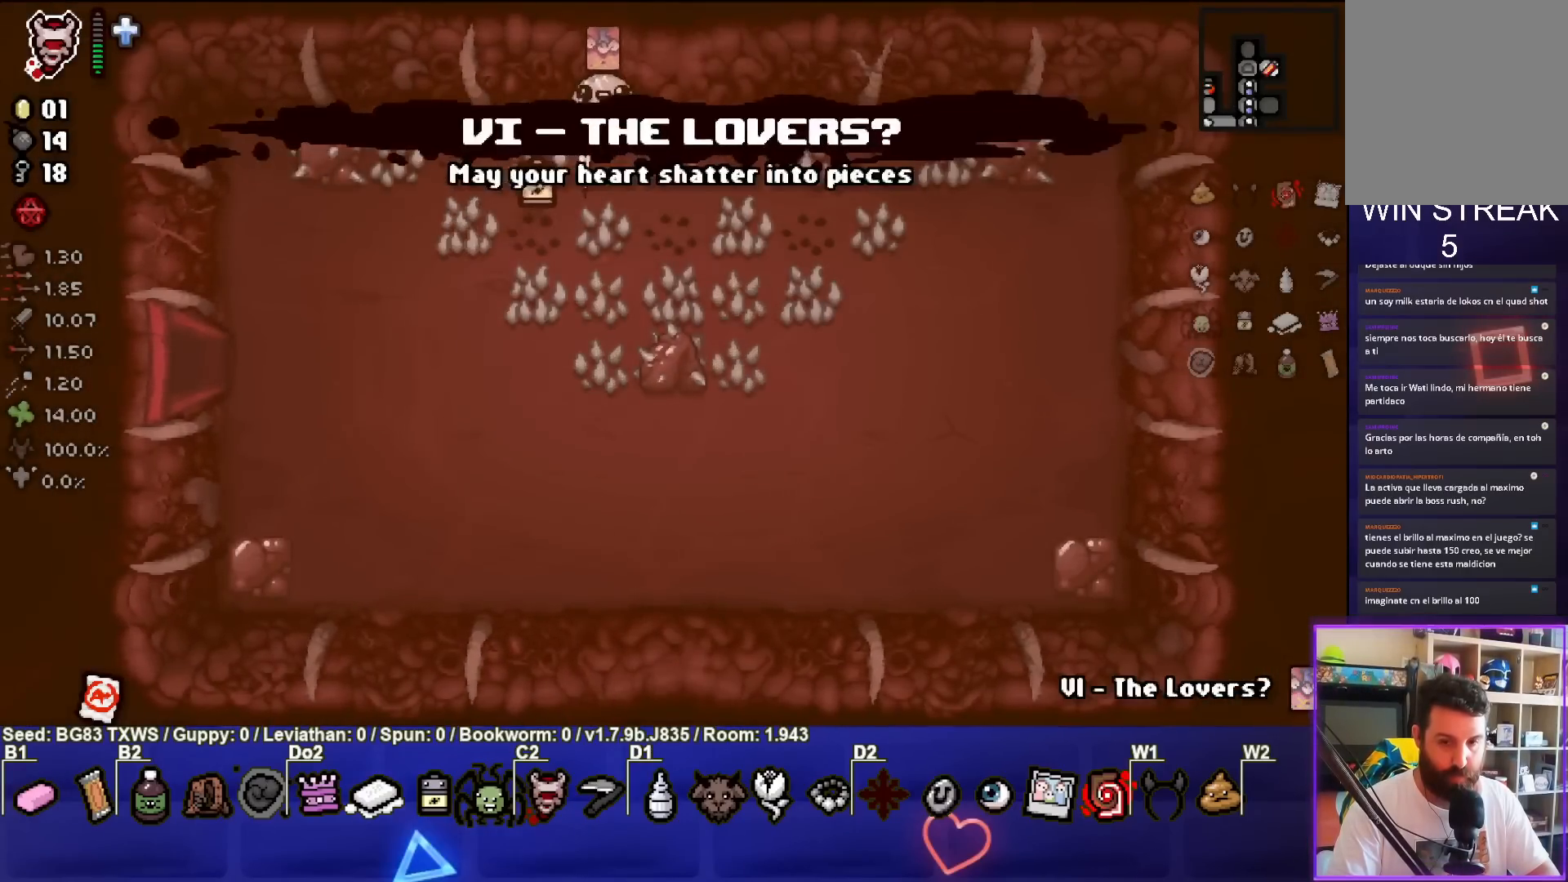
Gameplay with a controller (PlayStation layout); each line is a JSON object with the inputs held at the frame after it. "events" lists button and stick changes between this image and that frame as [ms after this image, input, new state], when the widget could be followed in between. Not read: right_stick.
{"buttons": [], "left_stick": "down-left", "events": []}
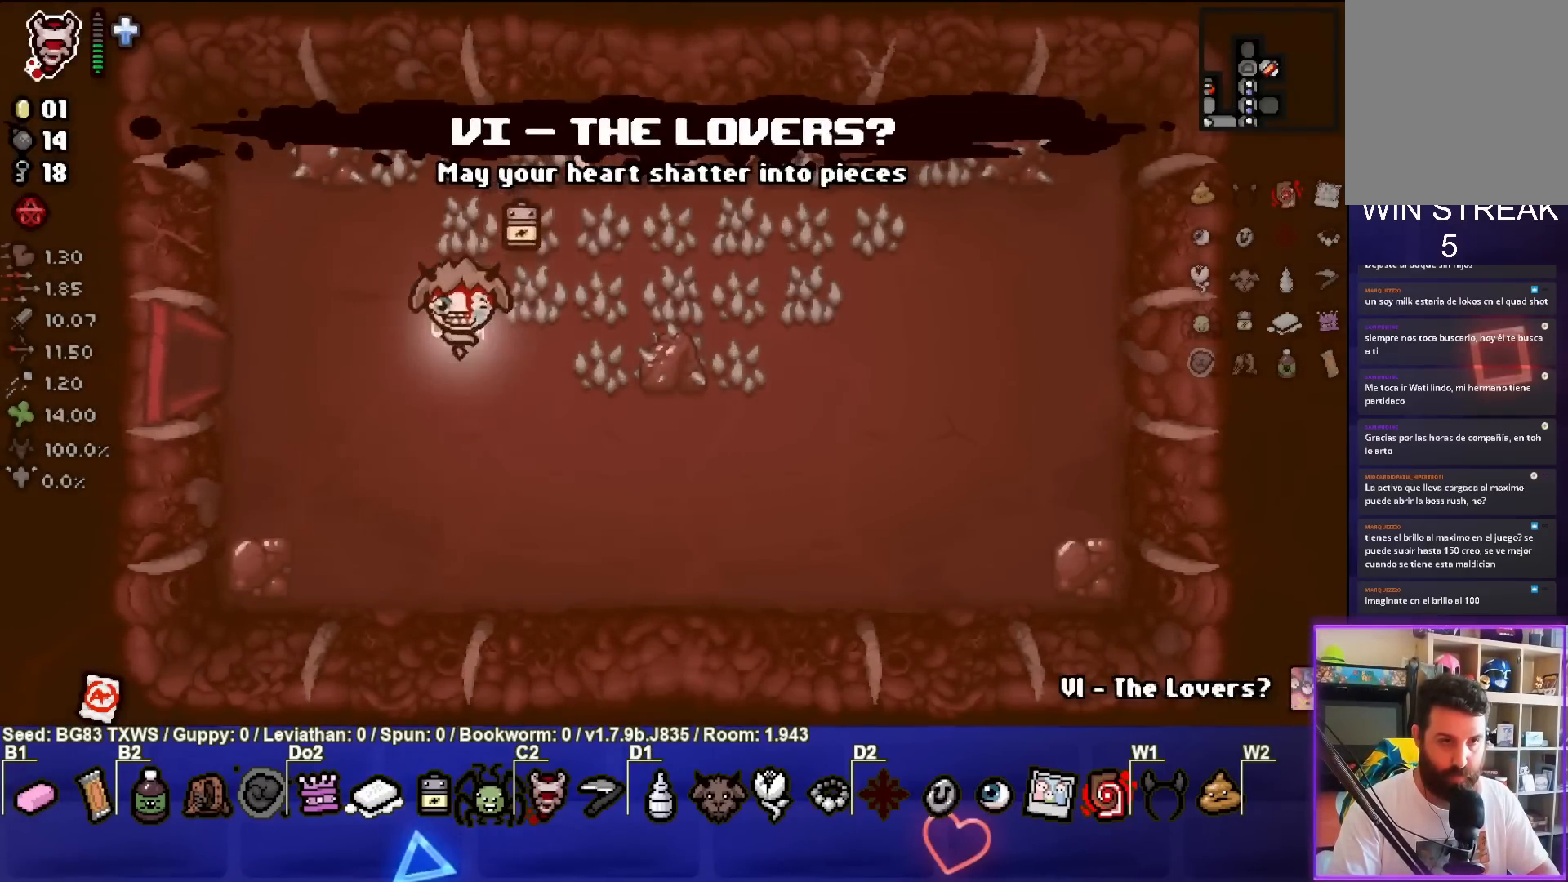
{"buttons": [], "left_stick": "left", "events": [[50, "left_stick", "center"], [100, "left_stick", "down-left"], [317, "left_stick", "left"]]}
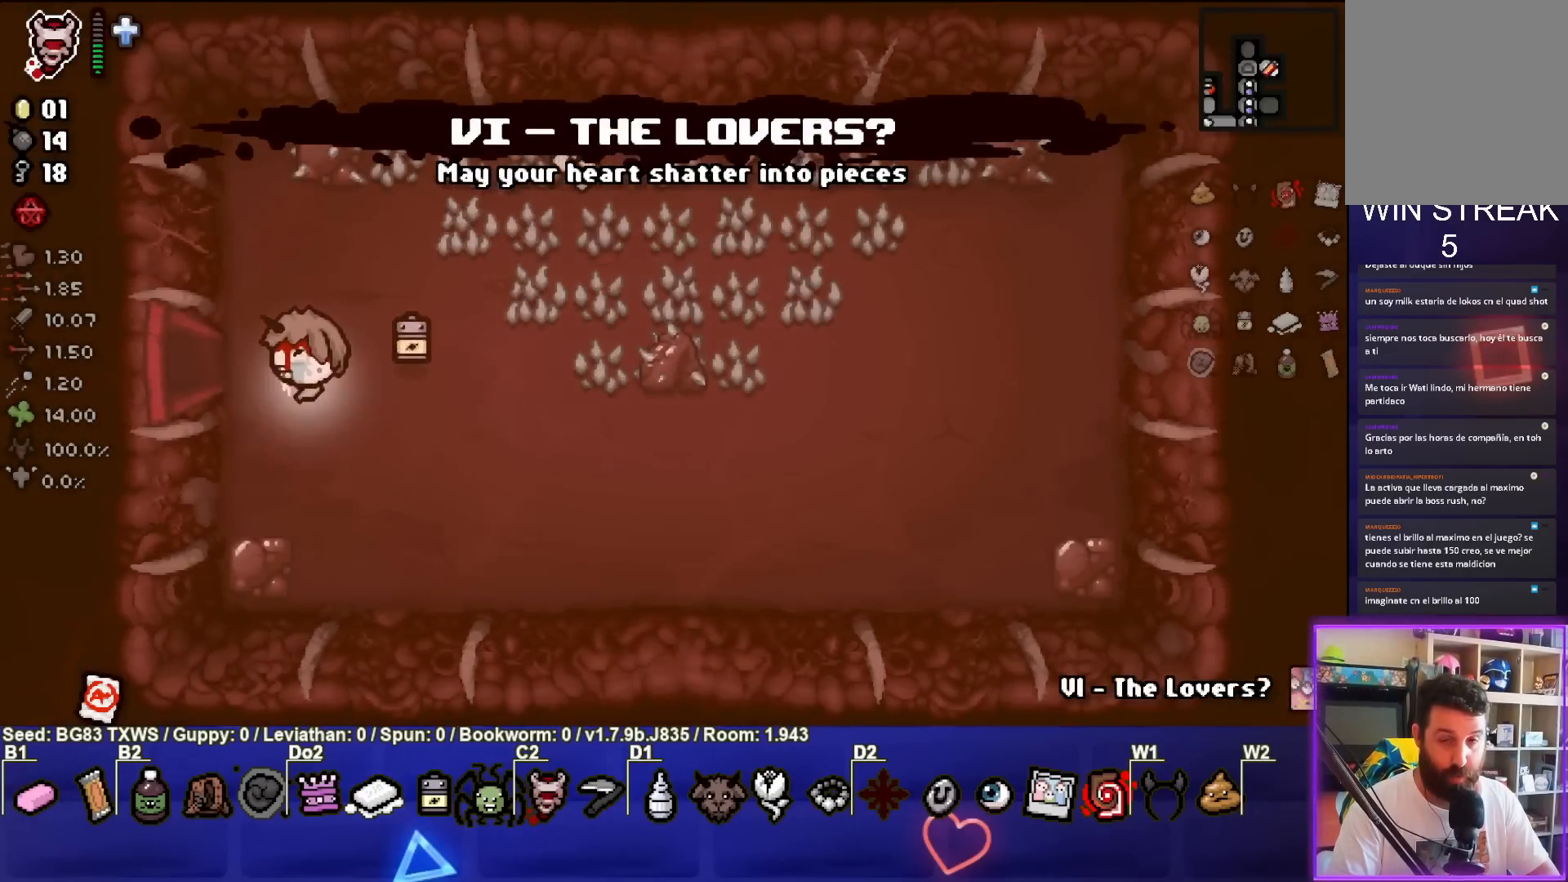
{"buttons": [], "left_stick": "left", "events": []}
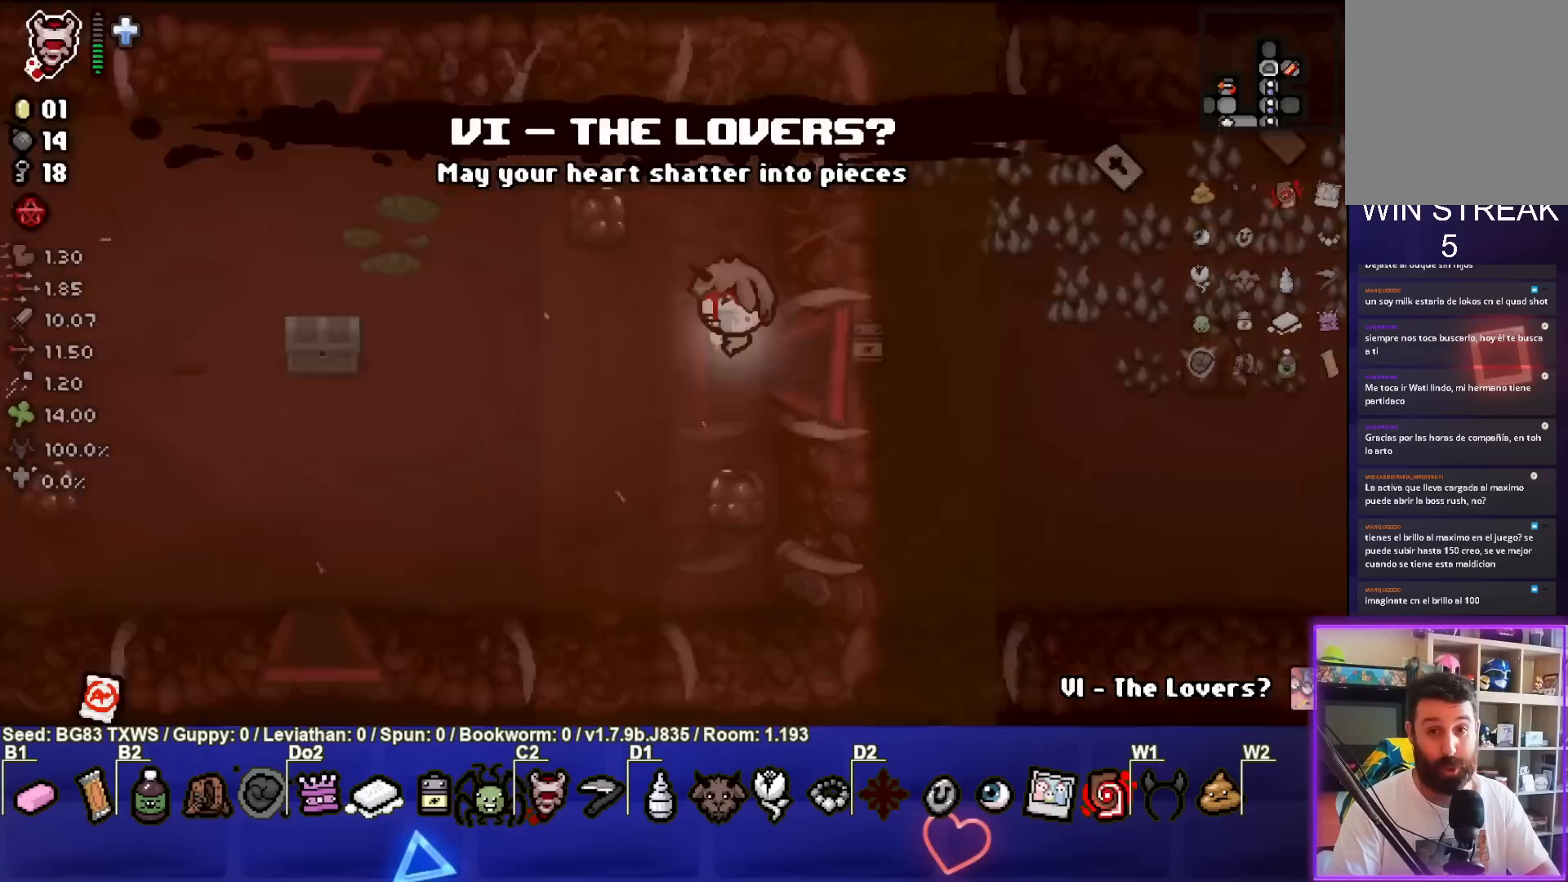
{"buttons": [], "left_stick": "left", "events": [[33, "left_stick", "center"], [300, "left_stick", "left"]]}
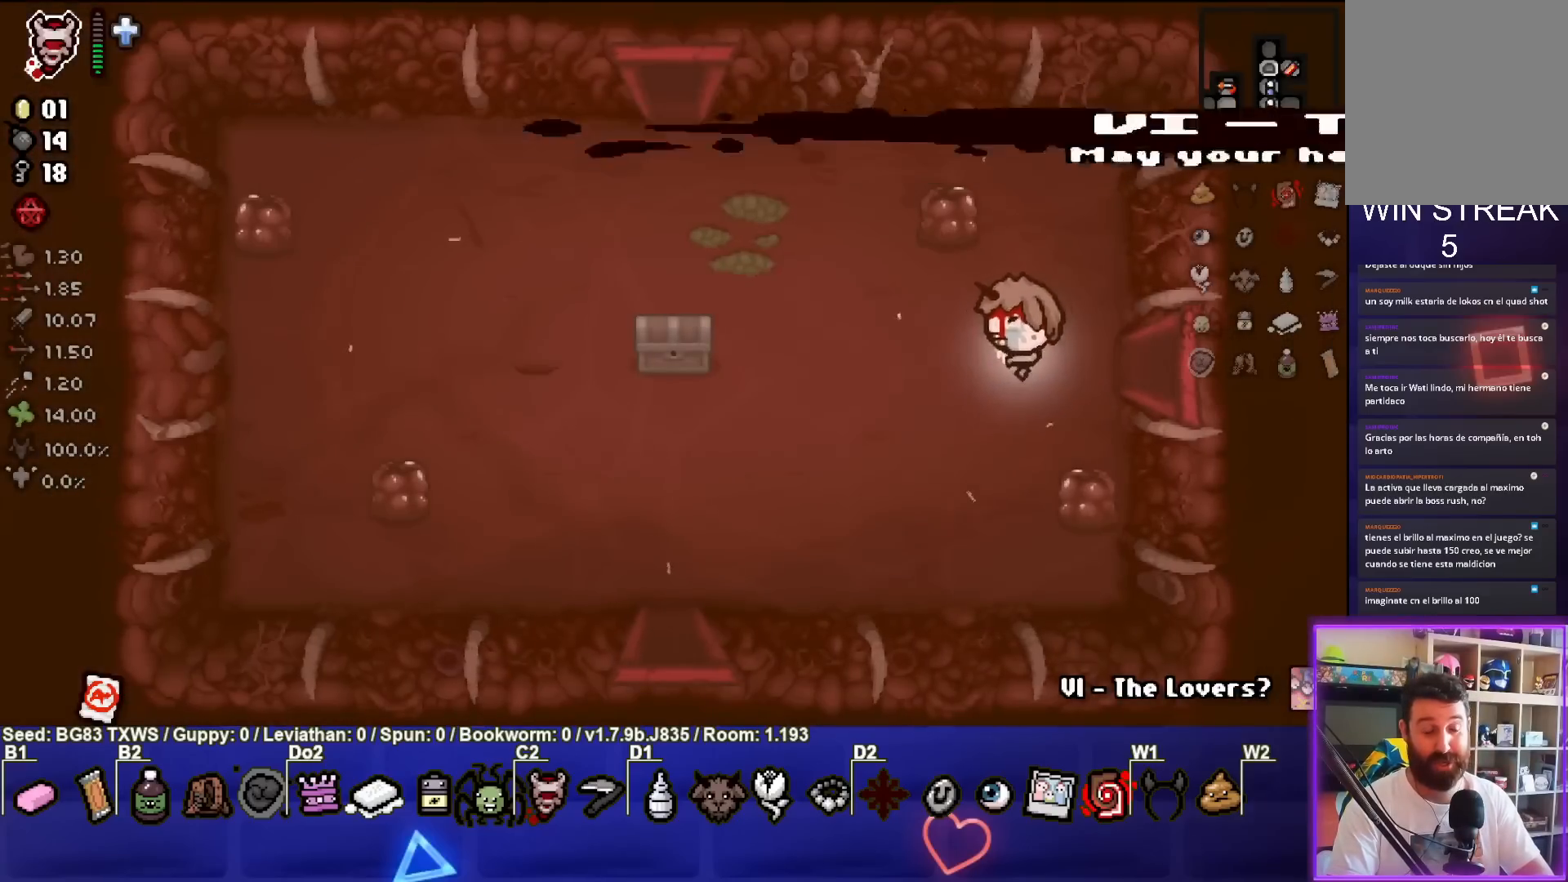
{"buttons": [], "left_stick": "left", "events": []}
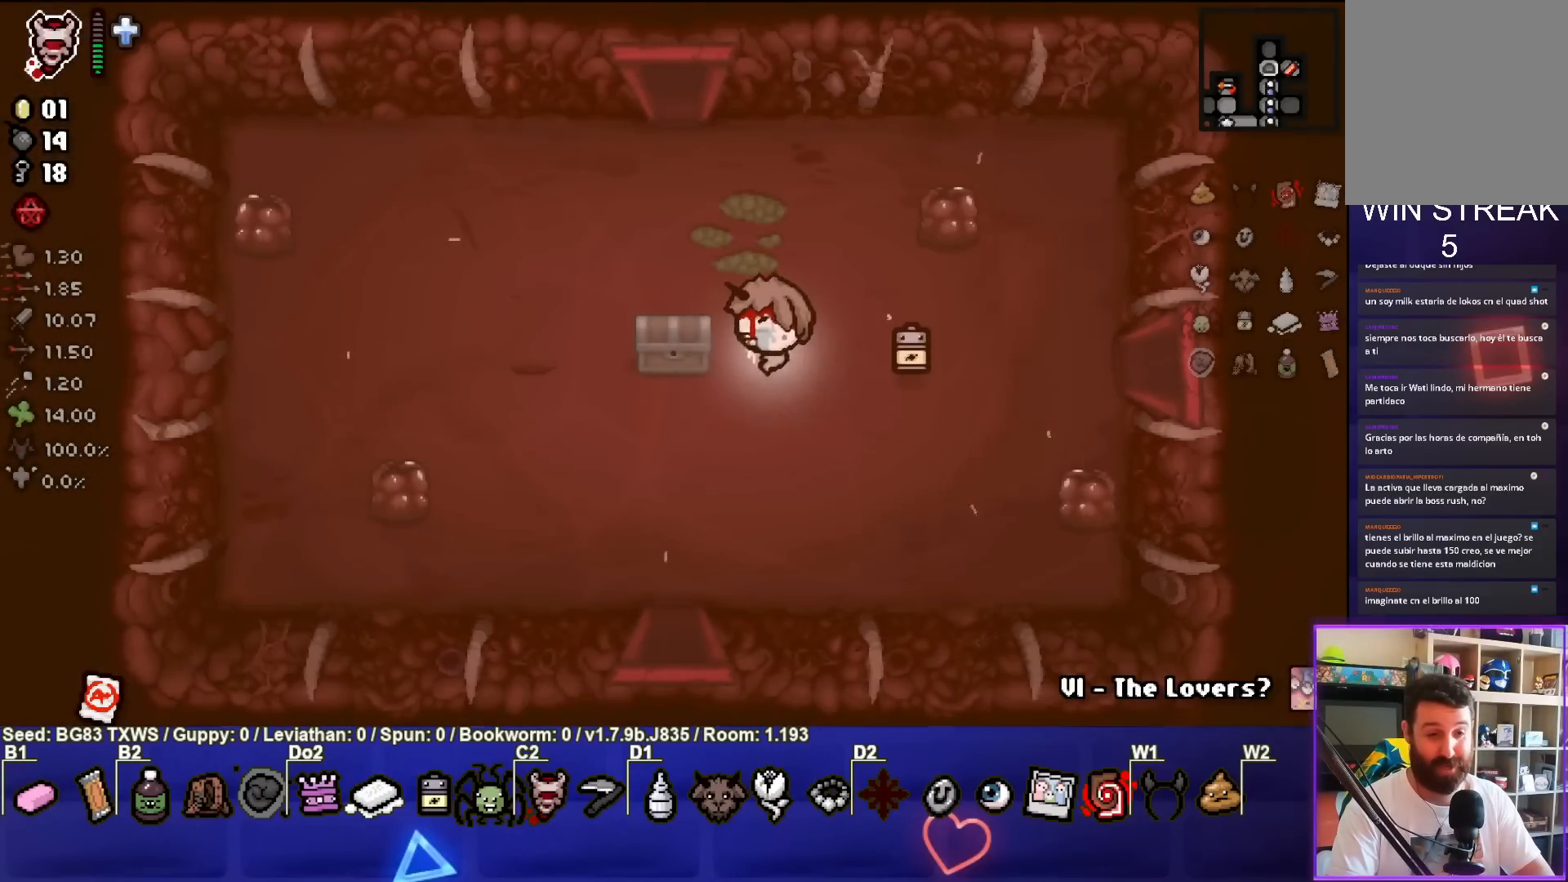
{"buttons": [], "left_stick": "center", "events": [[167, "left_stick", "down-left"], [433, "left_stick", "center"]]}
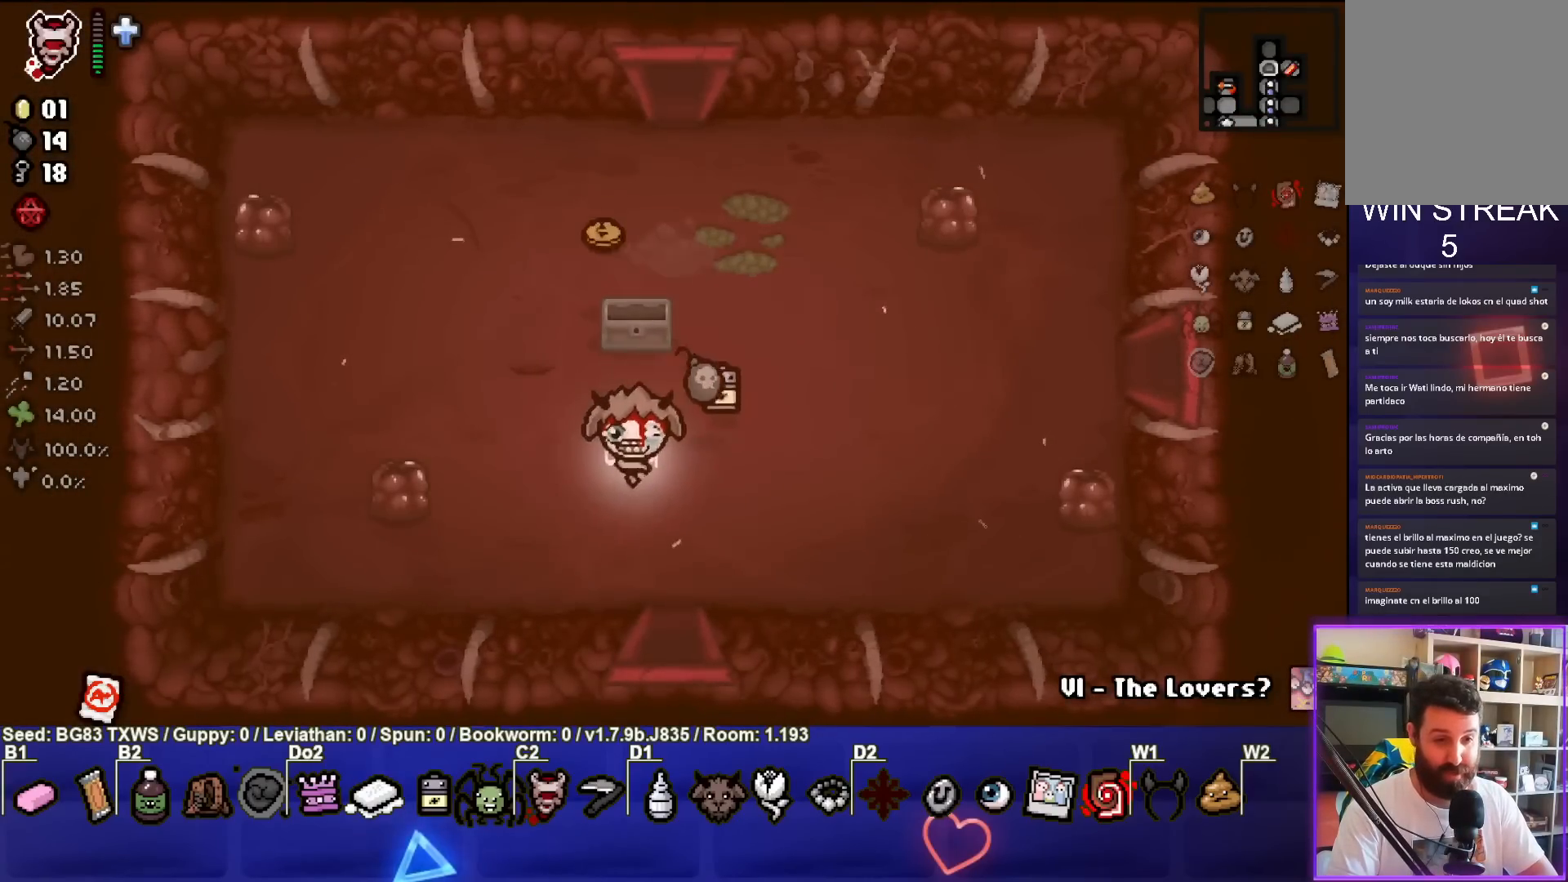
{"buttons": [], "left_stick": "up", "events": [[167, "left_stick", "right"], [383, "left_stick", "up"]]}
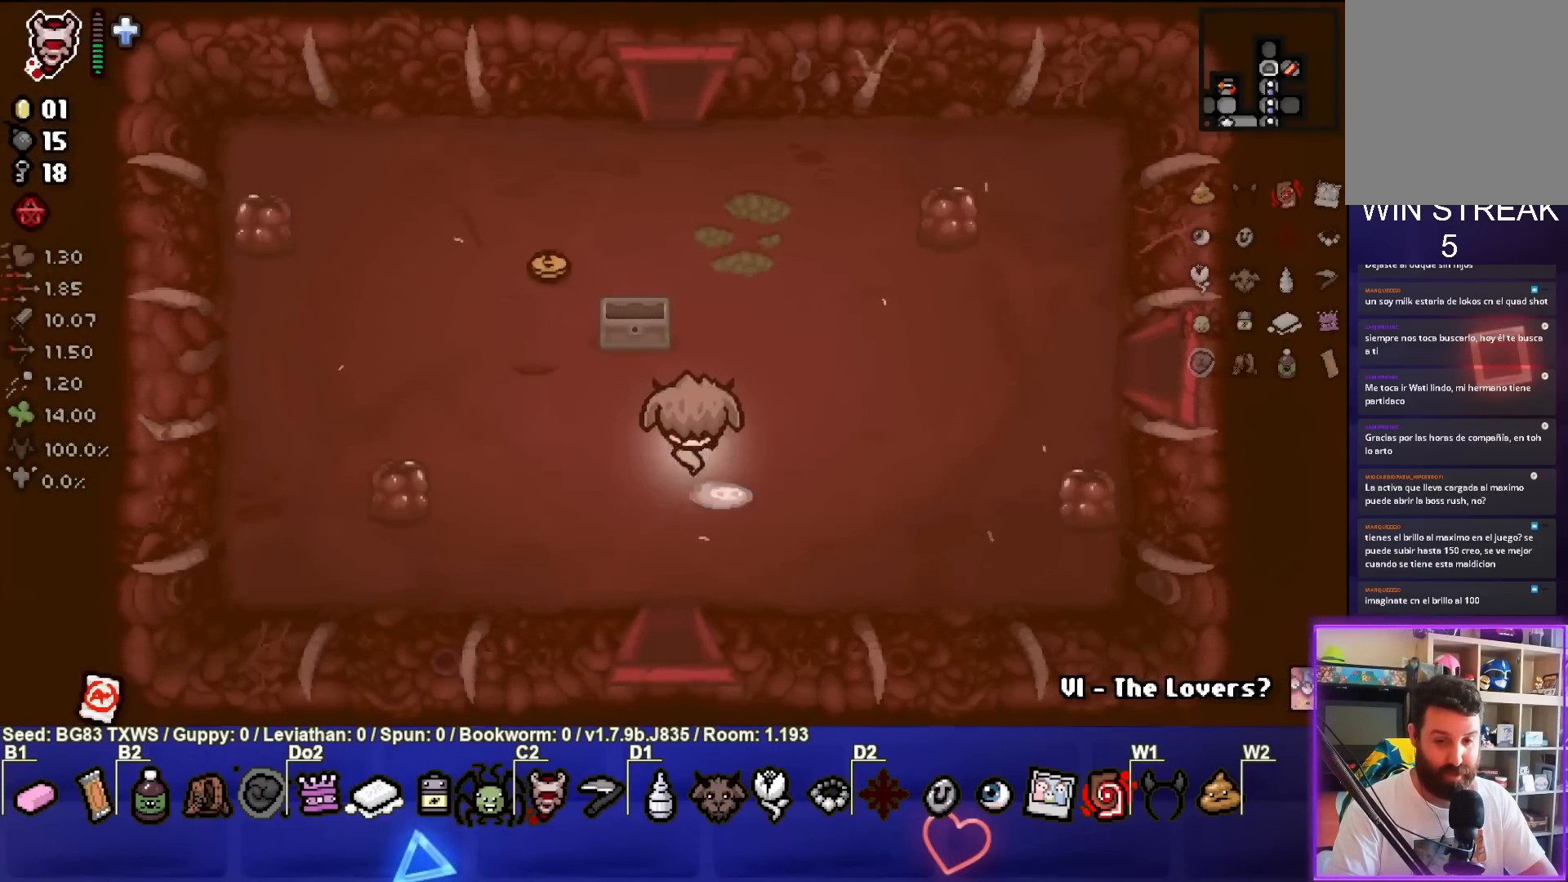
{"buttons": [], "left_stick": "up-left", "events": [[100, "left_stick", "up-left"]]}
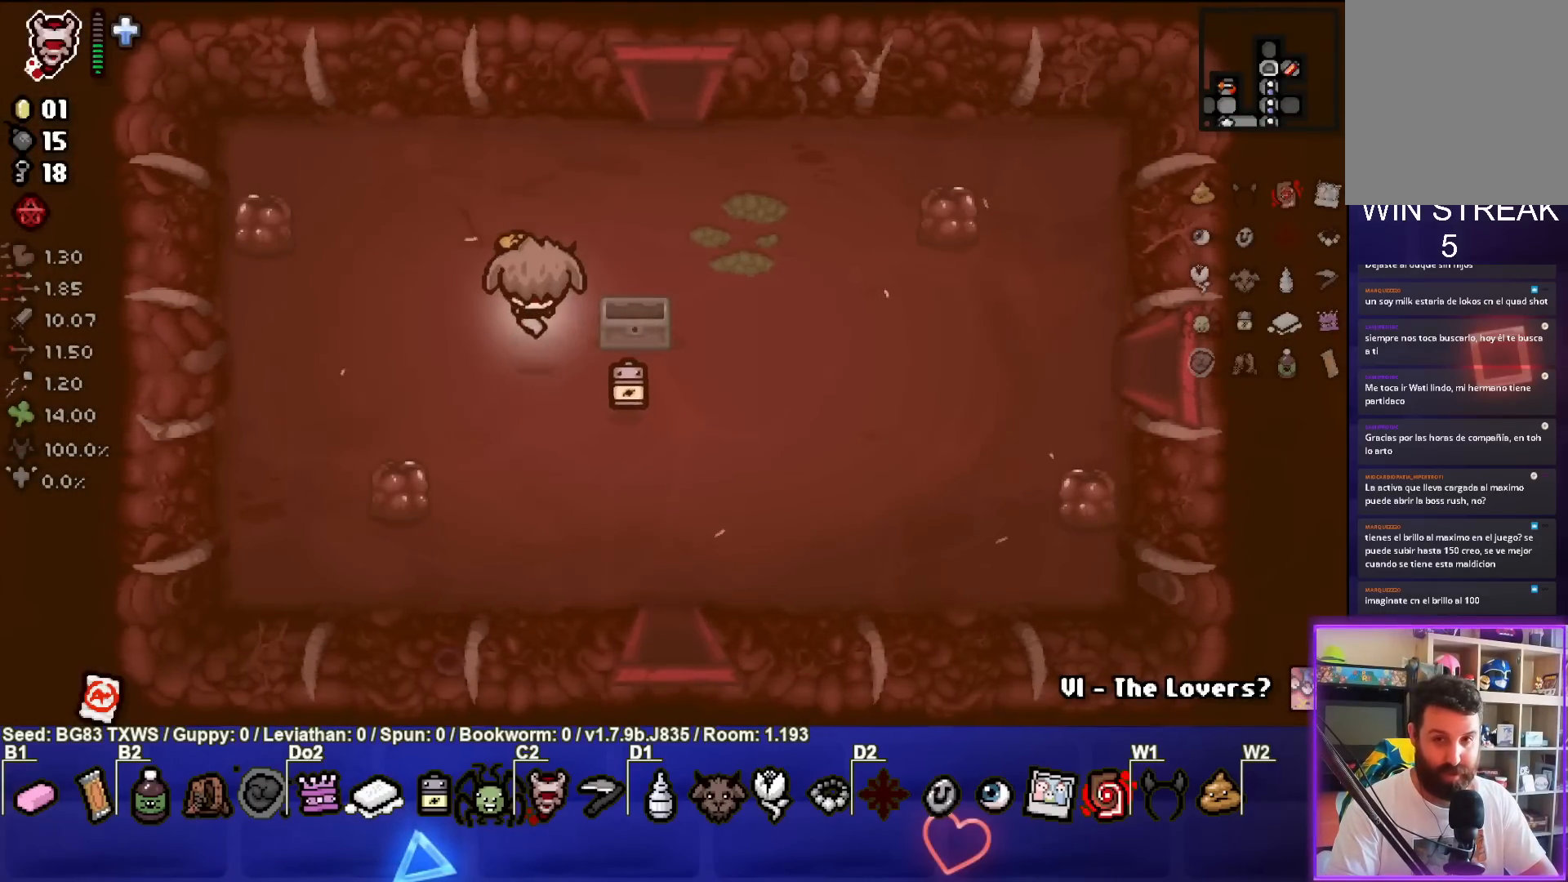
{"buttons": [], "left_stick": "up-right", "events": [[150, "left_stick", "up-right"]]}
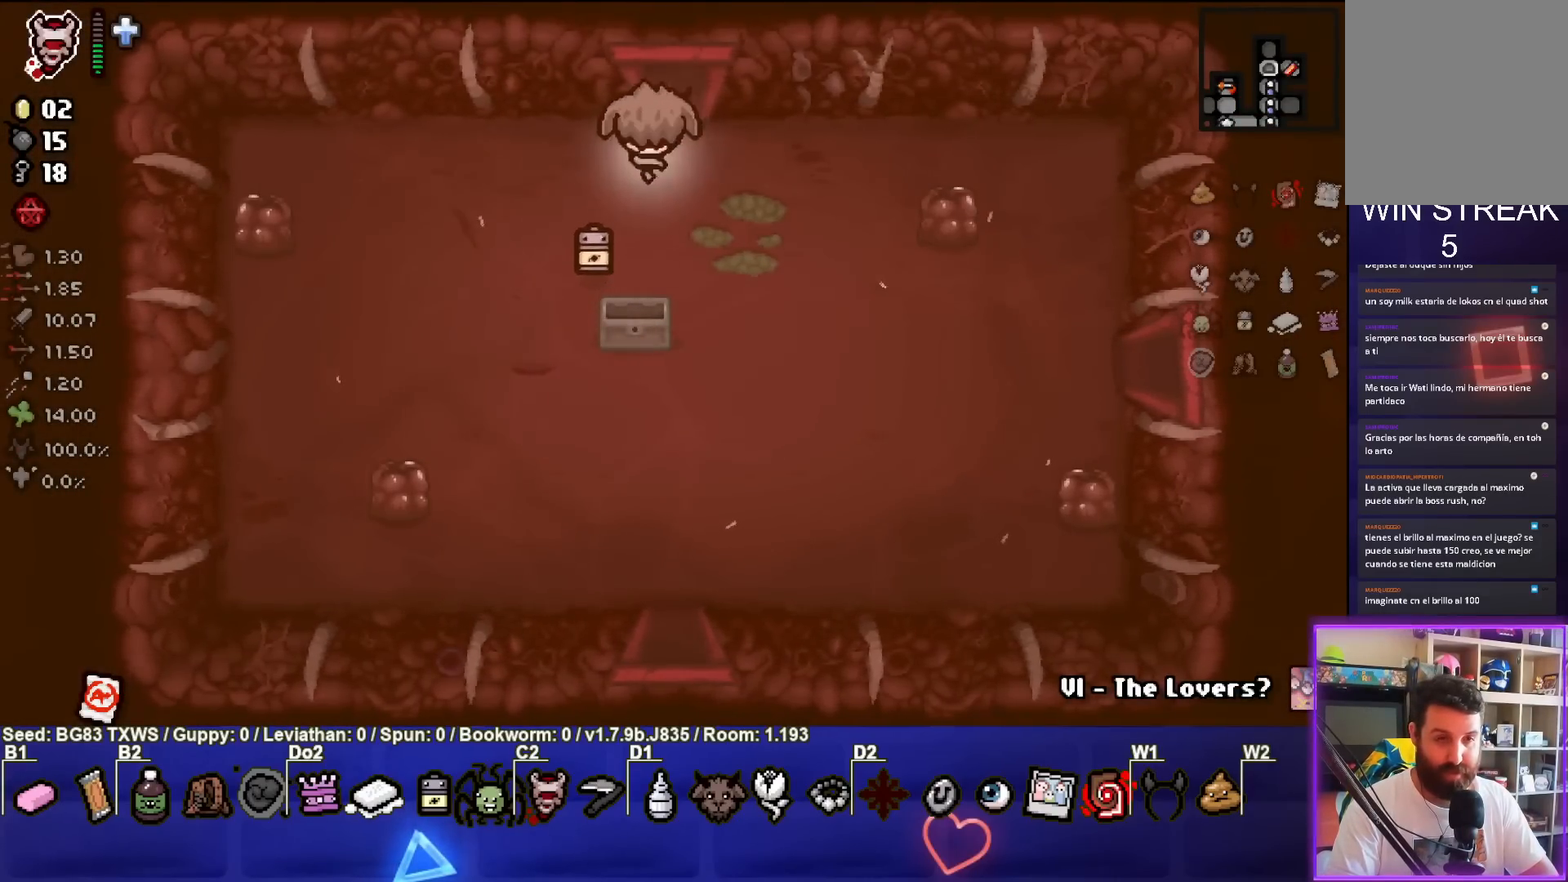
{"buttons": [], "left_stick": "center", "events": [[50, "left_stick", "up"], [317, "left_stick", "center"]]}
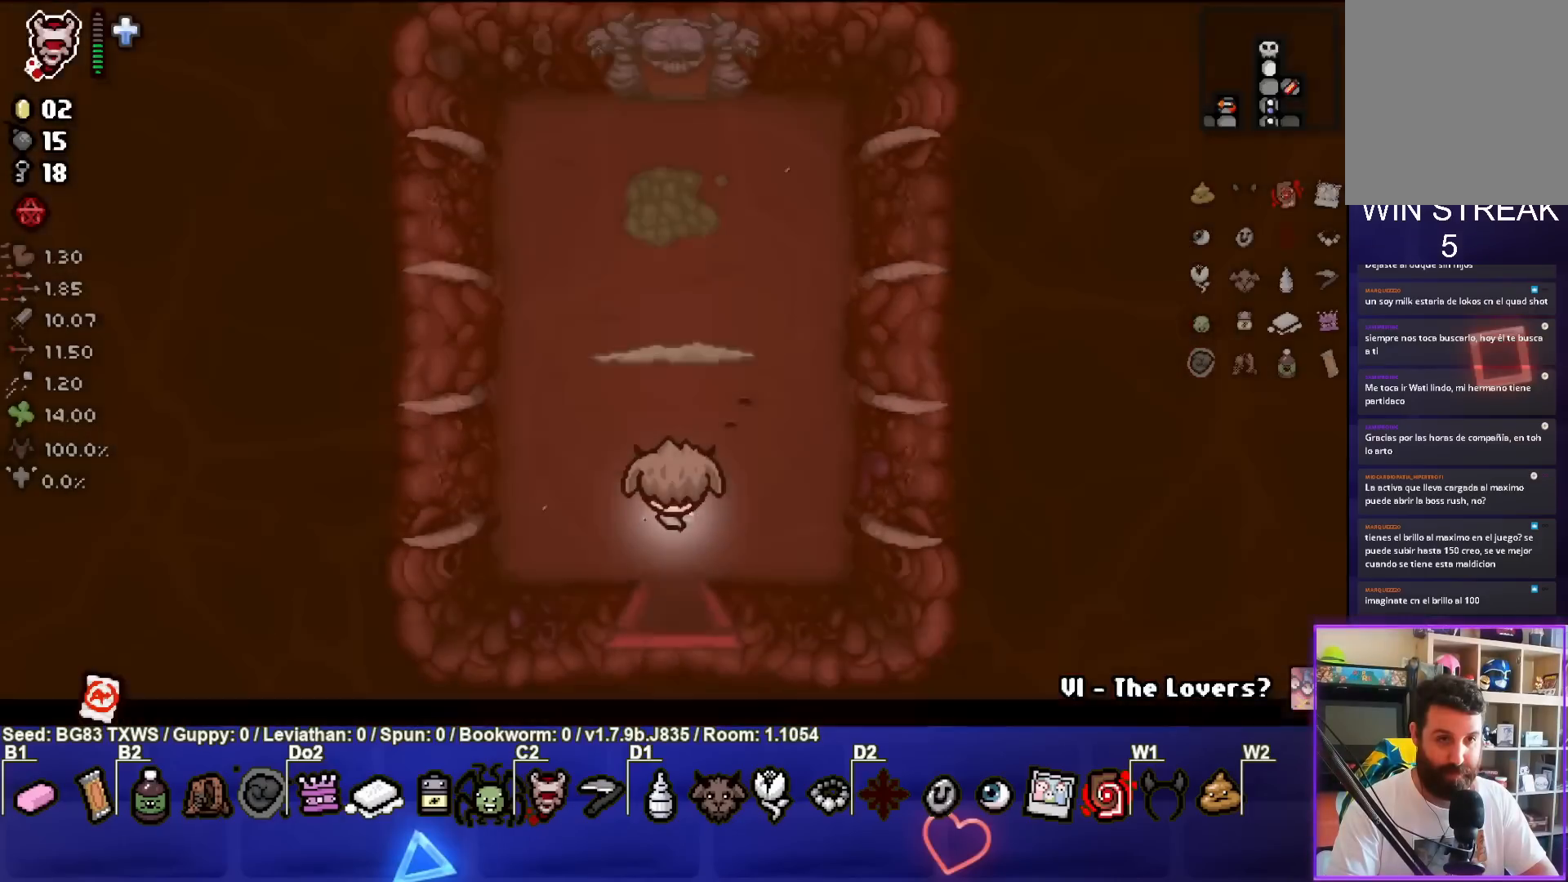
{"buttons": ["TRIANGLE"], "left_stick": "center", "events": [[350, "left_stick", "up"], [383, "TRIANGLE", "down"], [467, "left_stick", "center"]]}
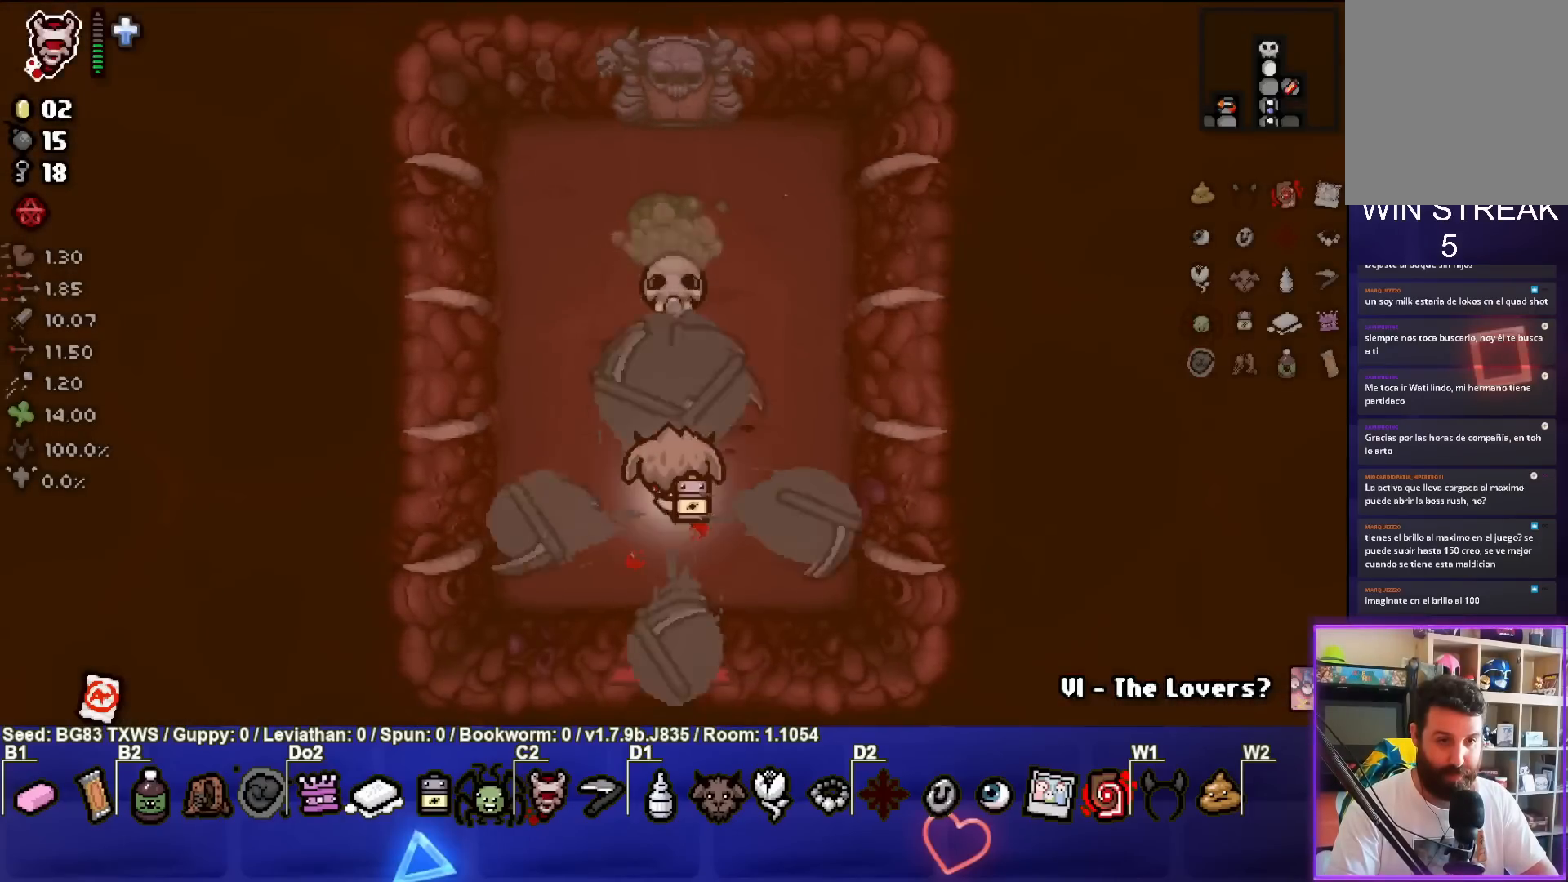
{"buttons": [], "left_stick": "center", "events": [[67, "TRIANGLE", "up"], [67, "left_stick", "down"], [117, "TRIANGLE", "down"], [250, "left_stick", "center"], [283, "TRIANGLE", "up"]]}
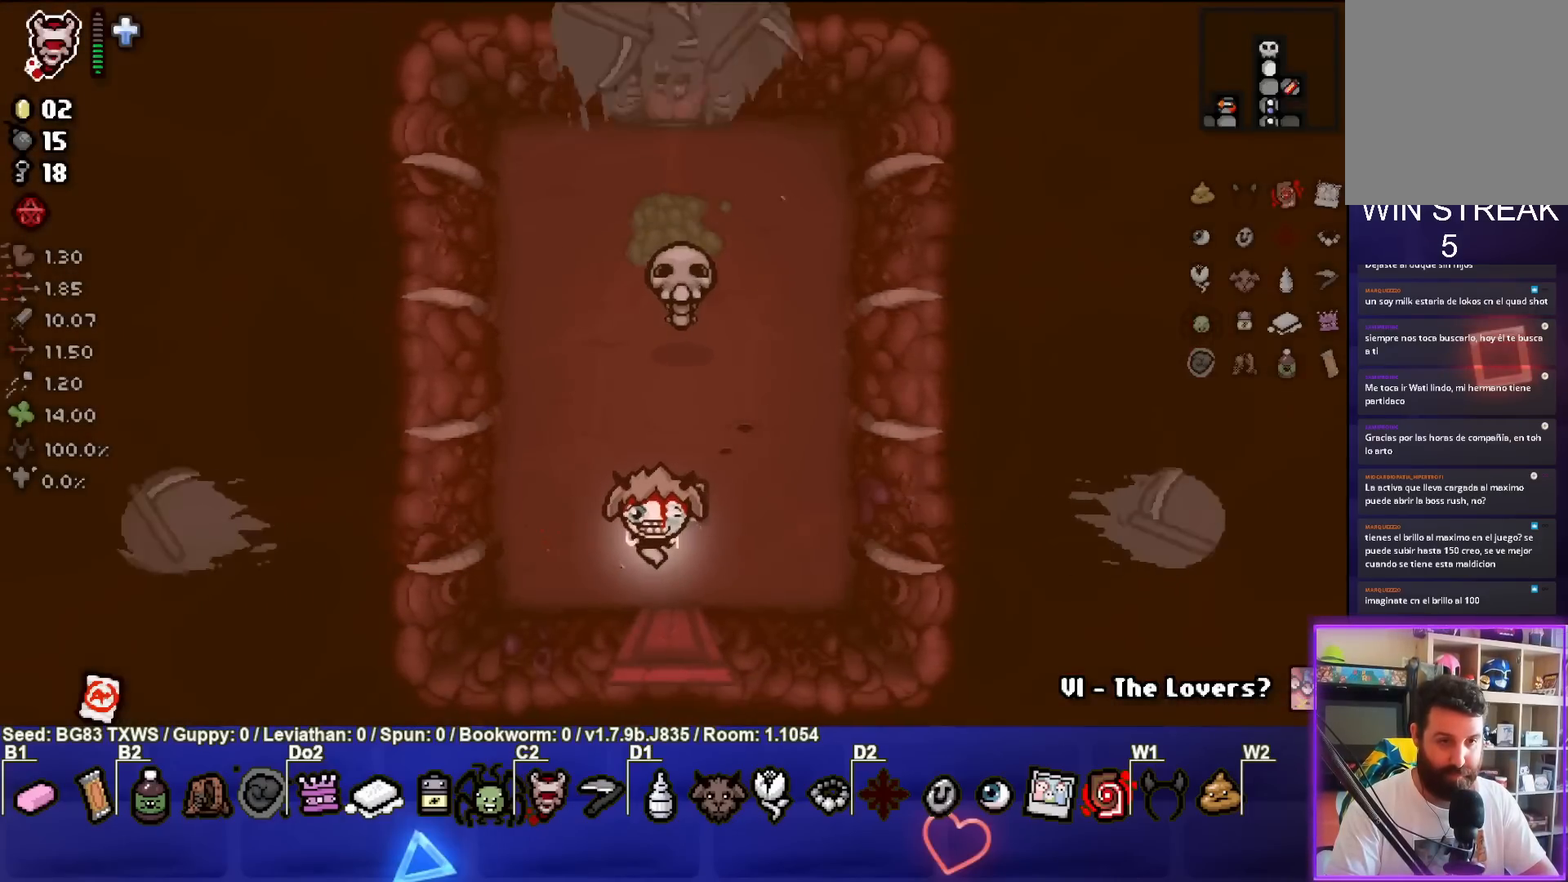
{"buttons": ["TRIANGLE"], "left_stick": "up-right", "events": [[217, "left_stick", "up-right"], [433, "TRIANGLE", "down"]]}
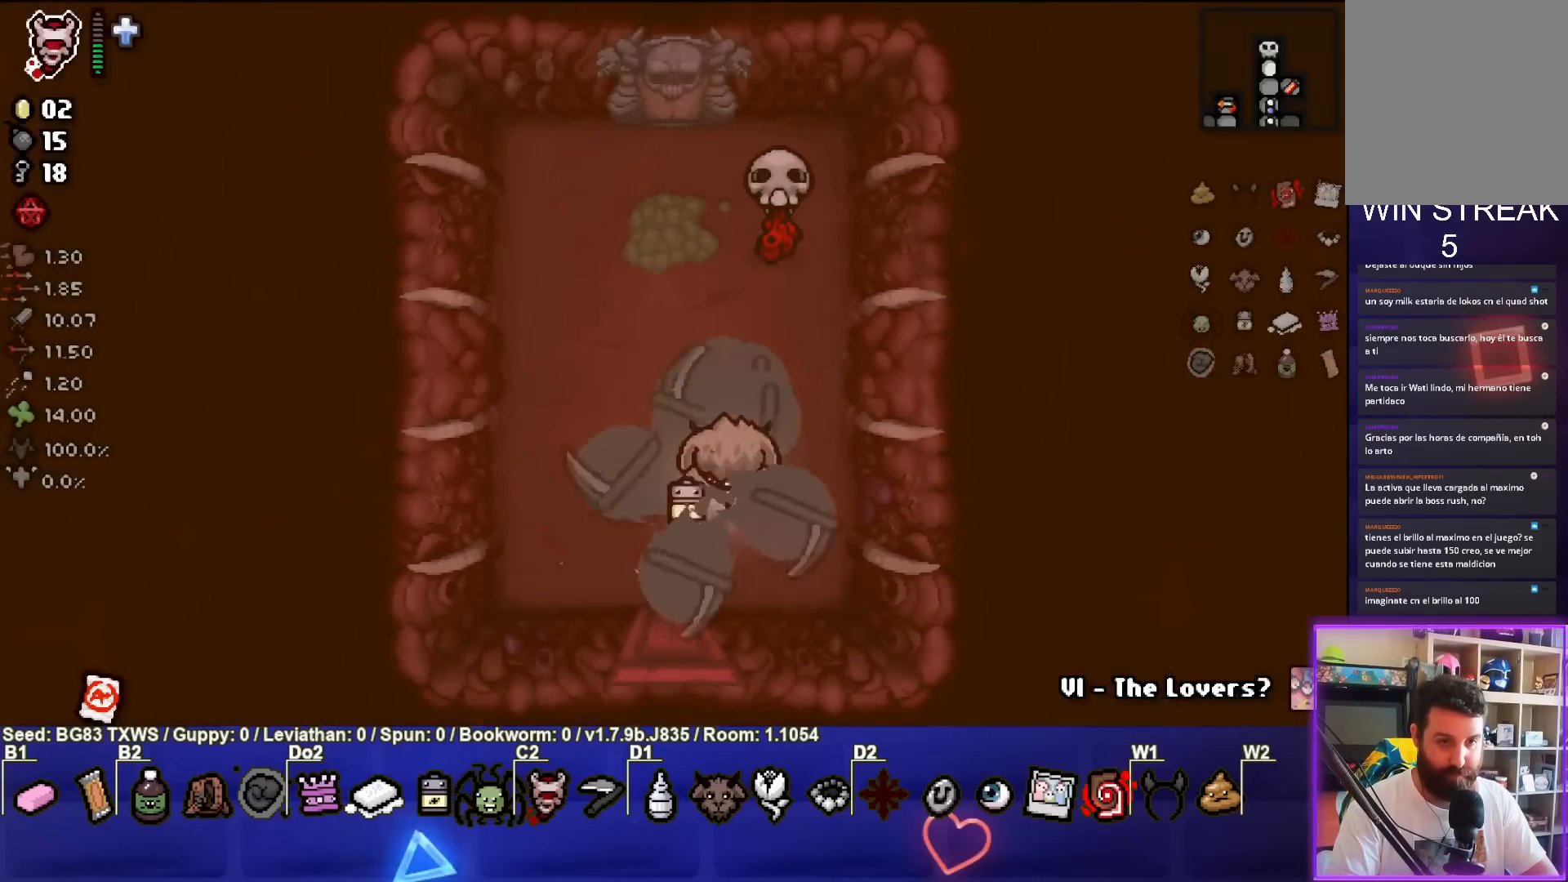
{"buttons": [], "left_stick": "down-left", "events": [[50, "left_stick", "center"], [117, "left_stick", "down-left"], [133, "TRIANGLE", "up"]]}
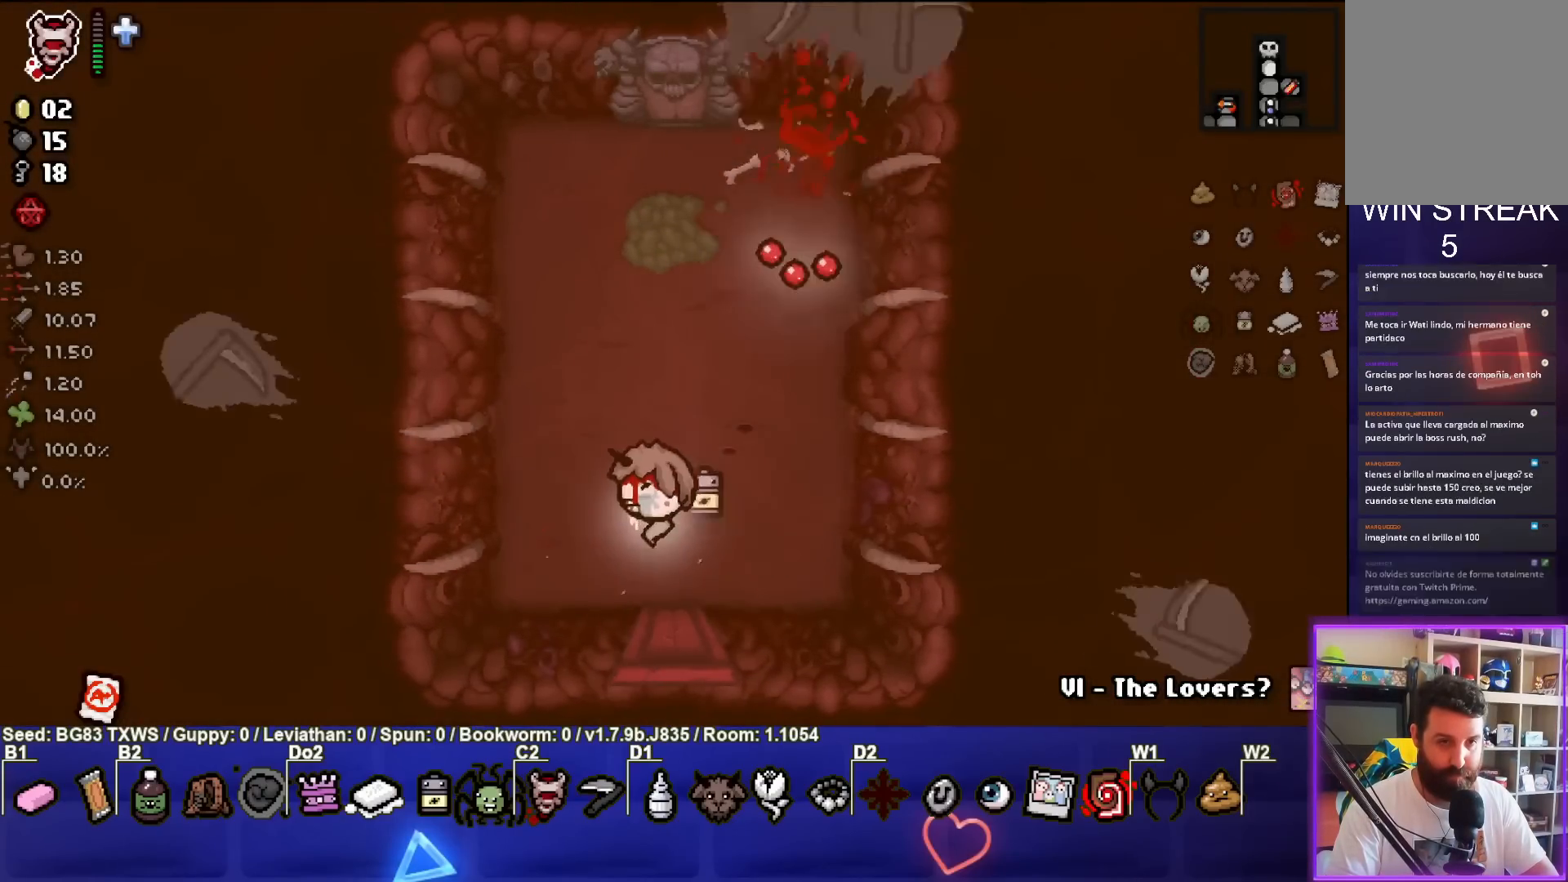
{"buttons": [], "left_stick": "up-left", "events": [[100, "left_stick", "center"], [217, "left_stick", "up-left"]]}
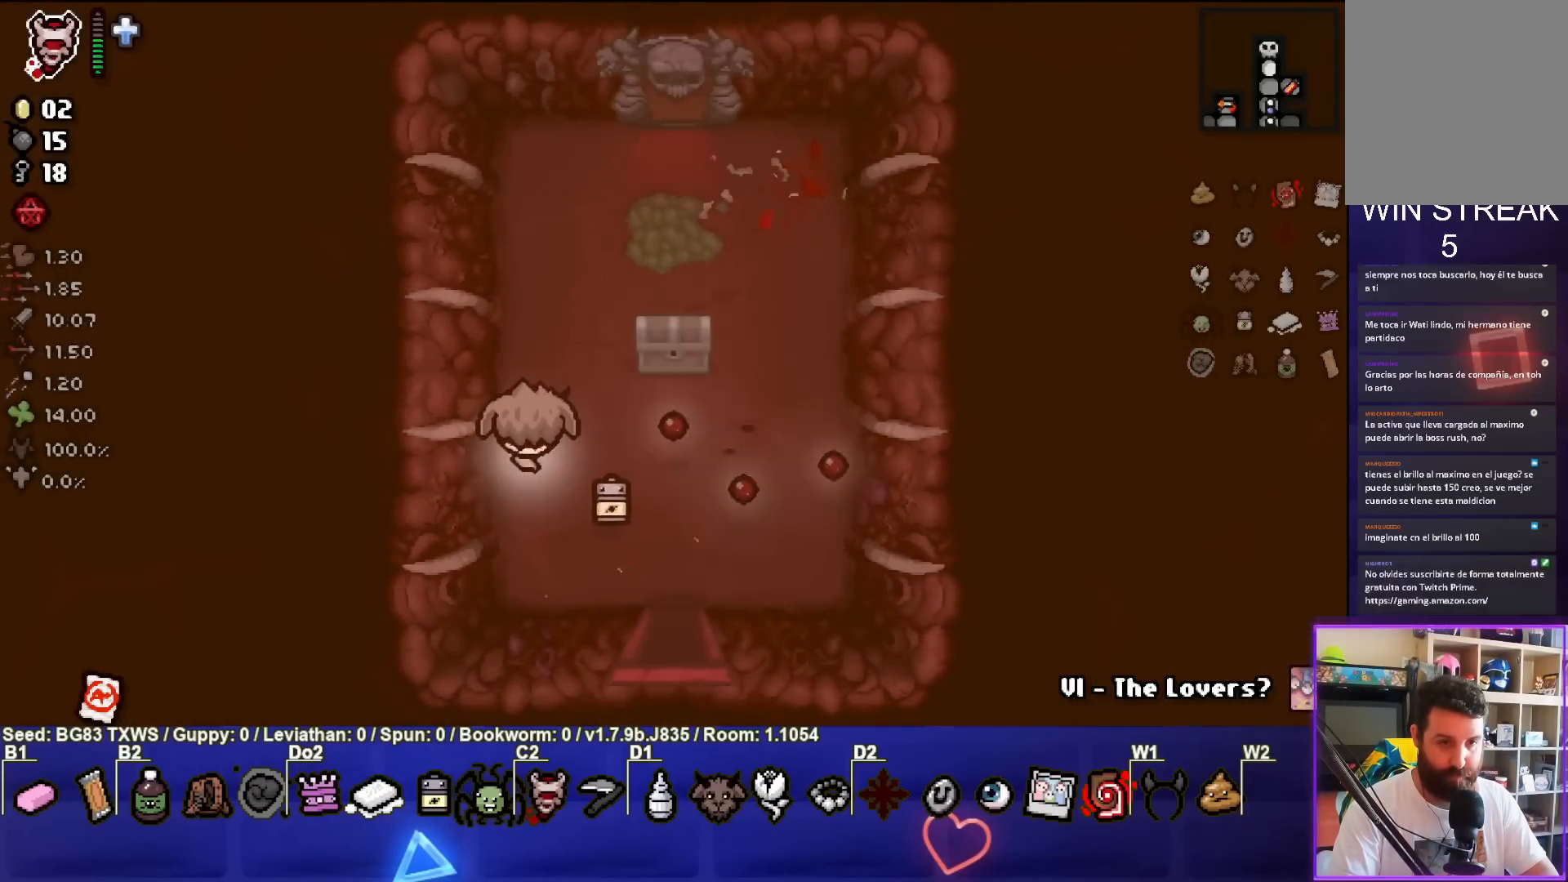
{"buttons": [], "left_stick": "up-right", "events": [[33, "left_stick", "up"], [133, "left_stick", "up-right"]]}
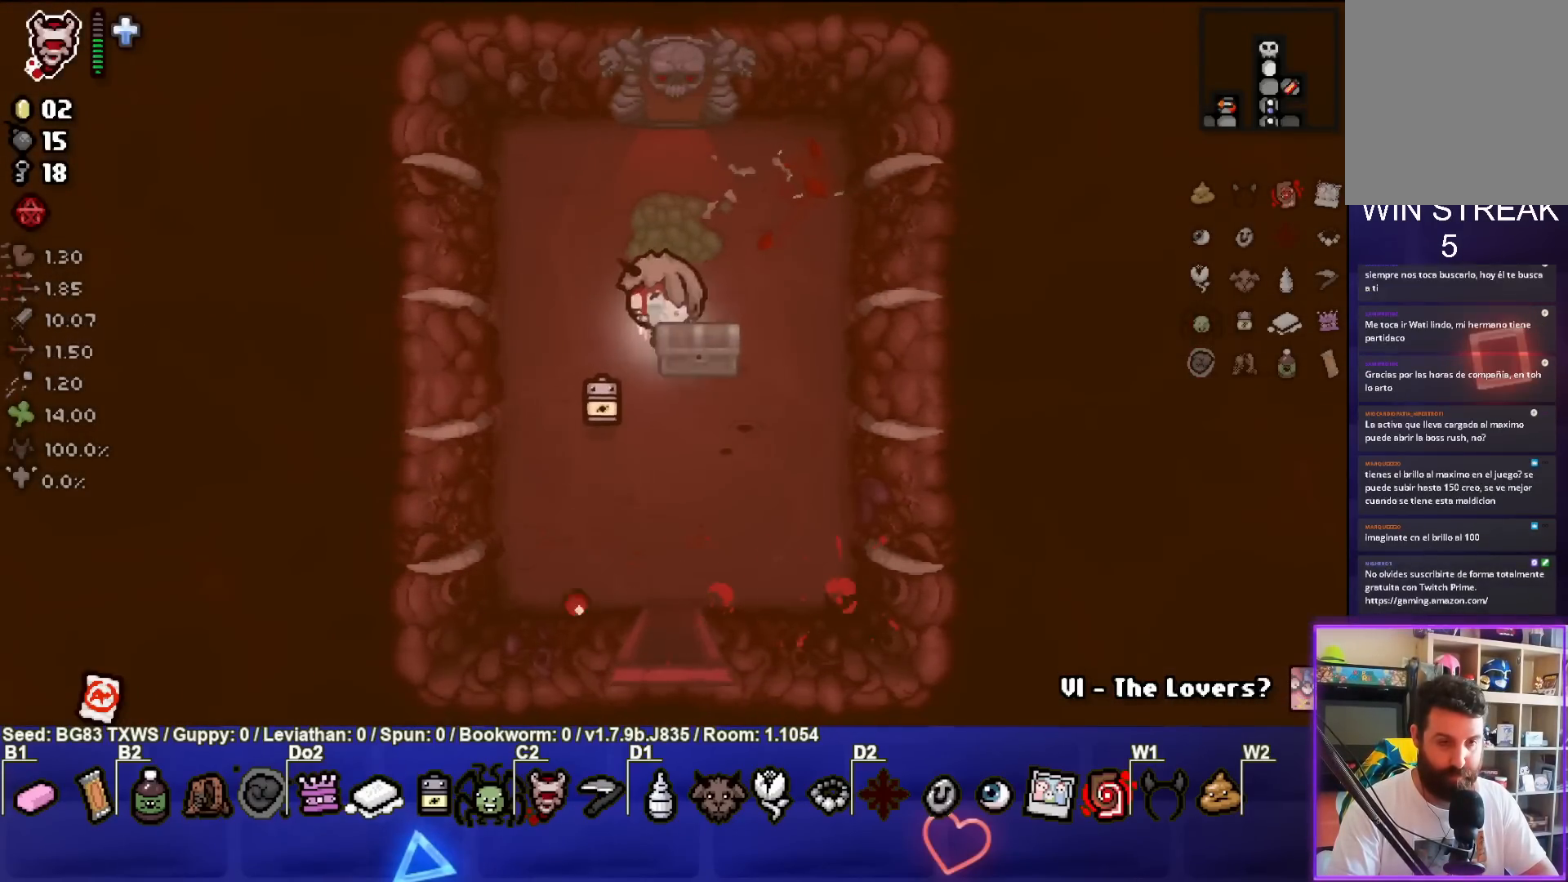
{"buttons": [], "left_stick": "left", "events": [[17, "left_stick", "left"]]}
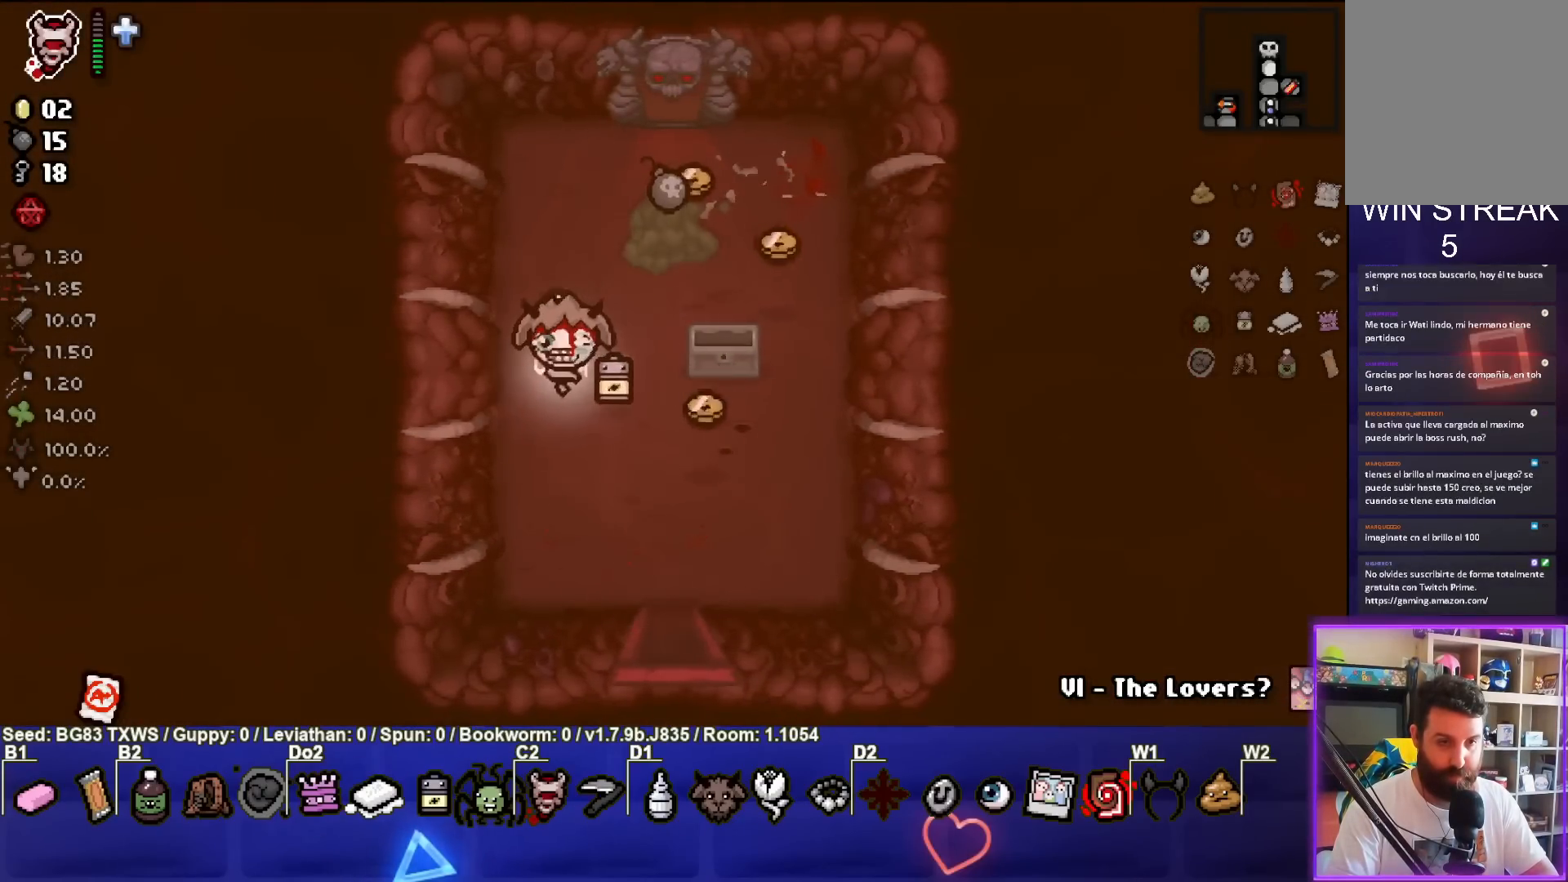
{"buttons": [], "left_stick": "up-right", "events": [[67, "left_stick", "up-left"], [250, "left_stick", "up"], [500, "left_stick", "up-right"]]}
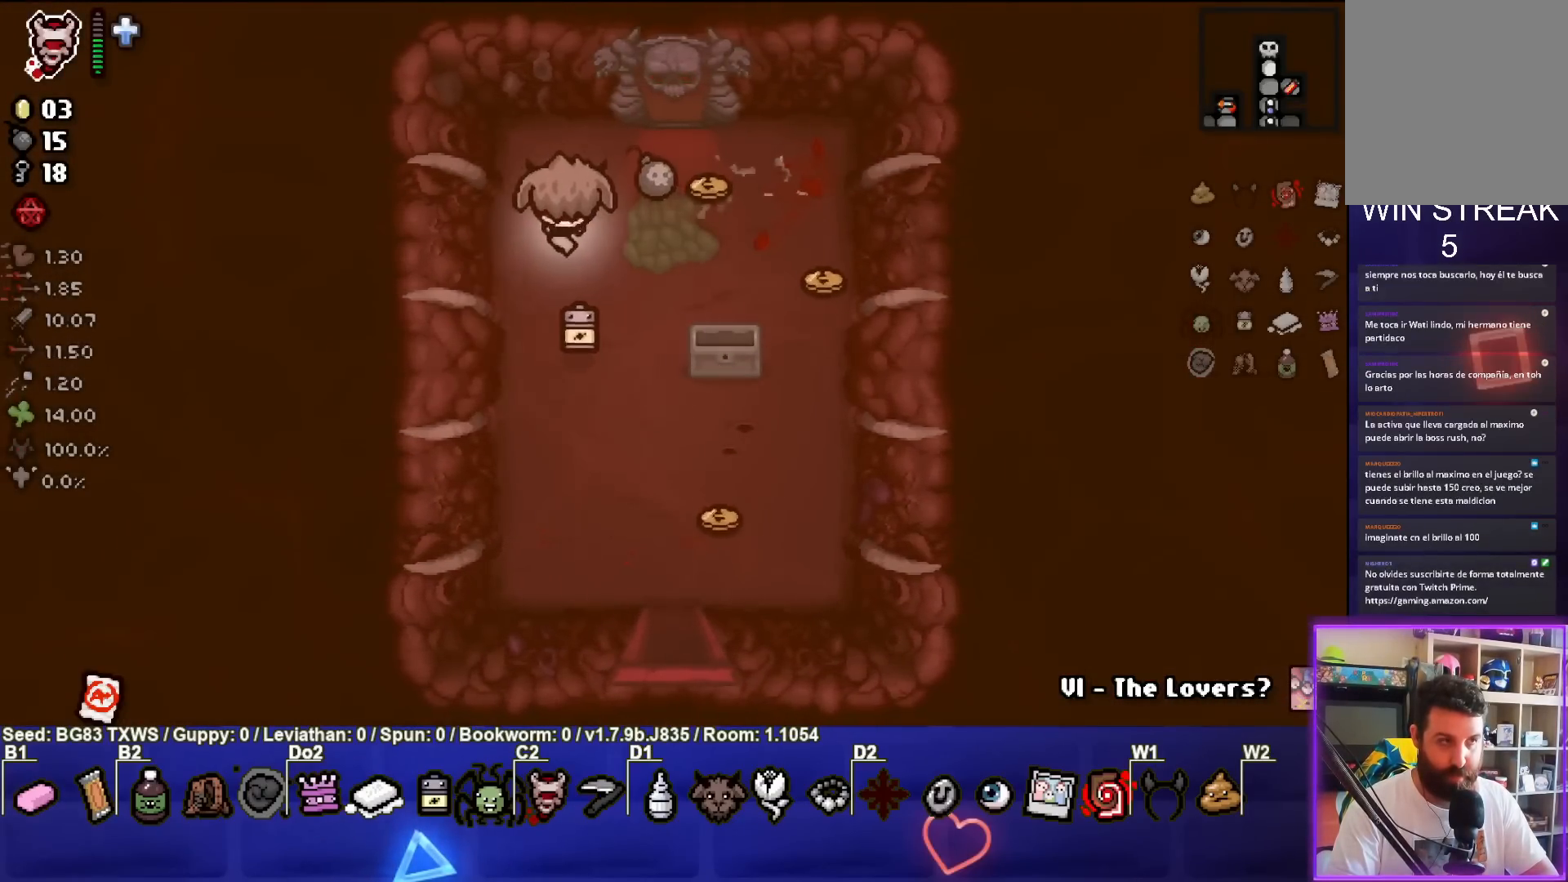
{"buttons": [], "left_stick": "down-right", "events": [[200, "left_stick", "right"], [383, "left_stick", "down-right"]]}
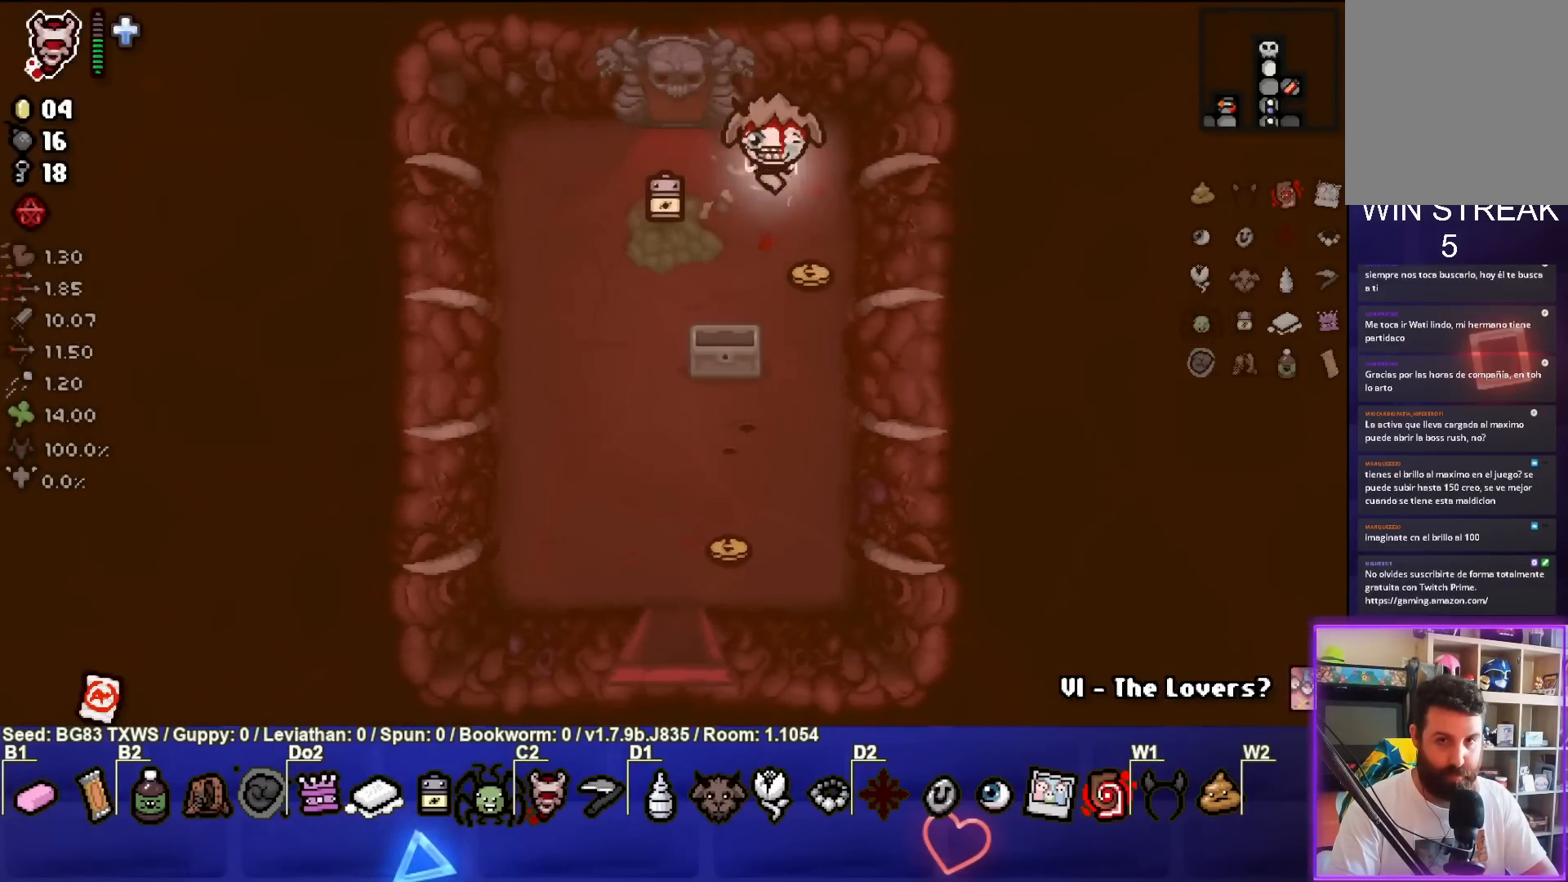
{"buttons": [], "left_stick": "down", "events": [[83, "left_stick", "down"]]}
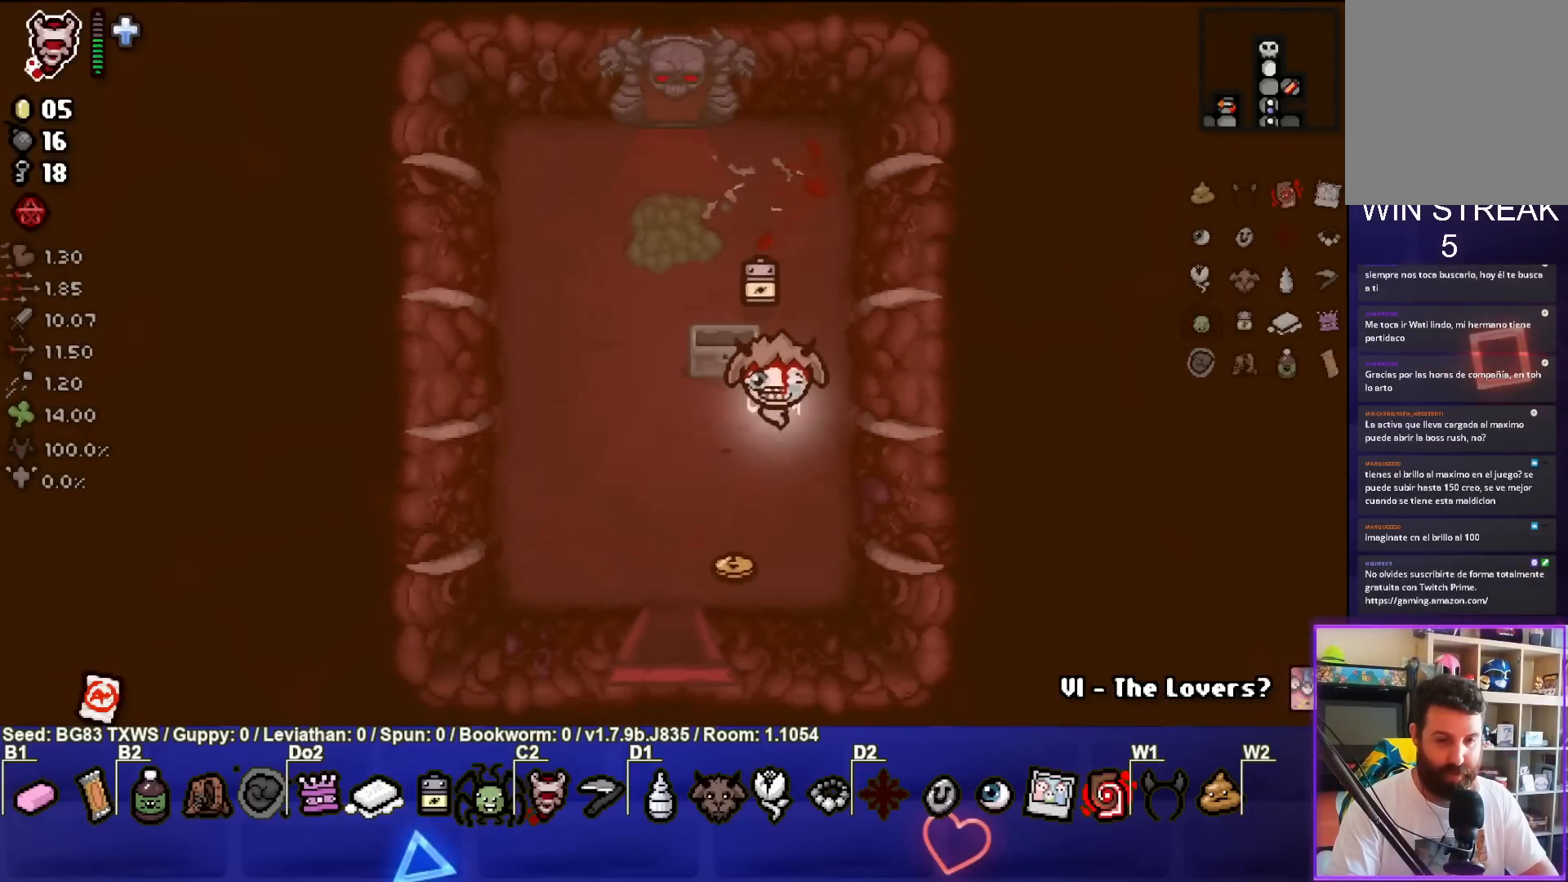
{"buttons": [], "left_stick": "down-left", "events": [[367, "left_stick", "down-left"]]}
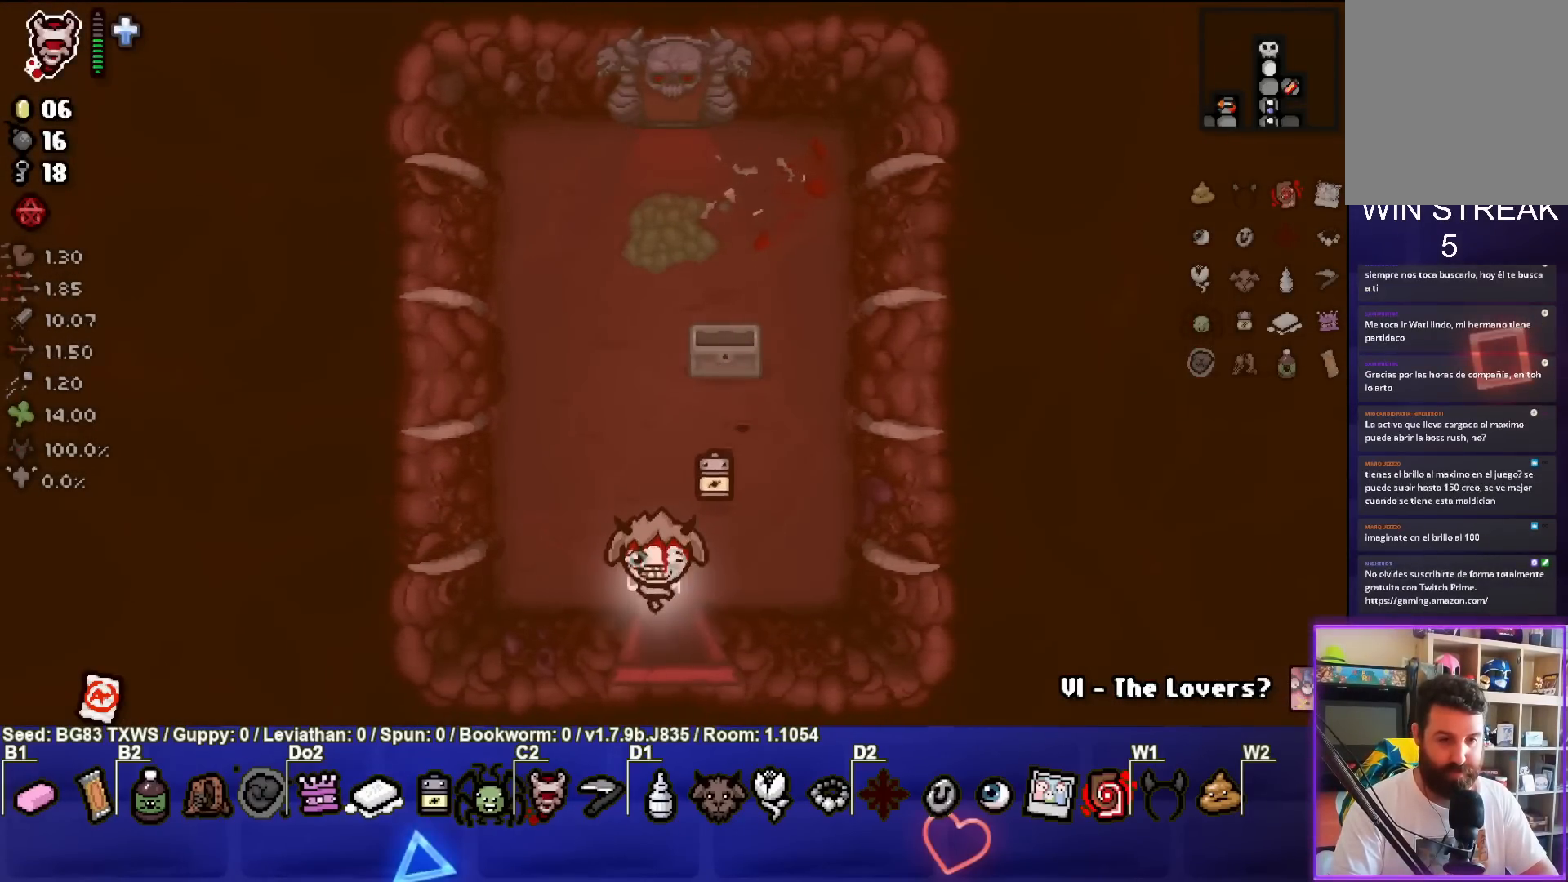
{"buttons": [], "left_stick": "down-right", "events": [[50, "left_stick", "down"], [250, "left_stick", "center"], [500, "left_stick", "down-right"]]}
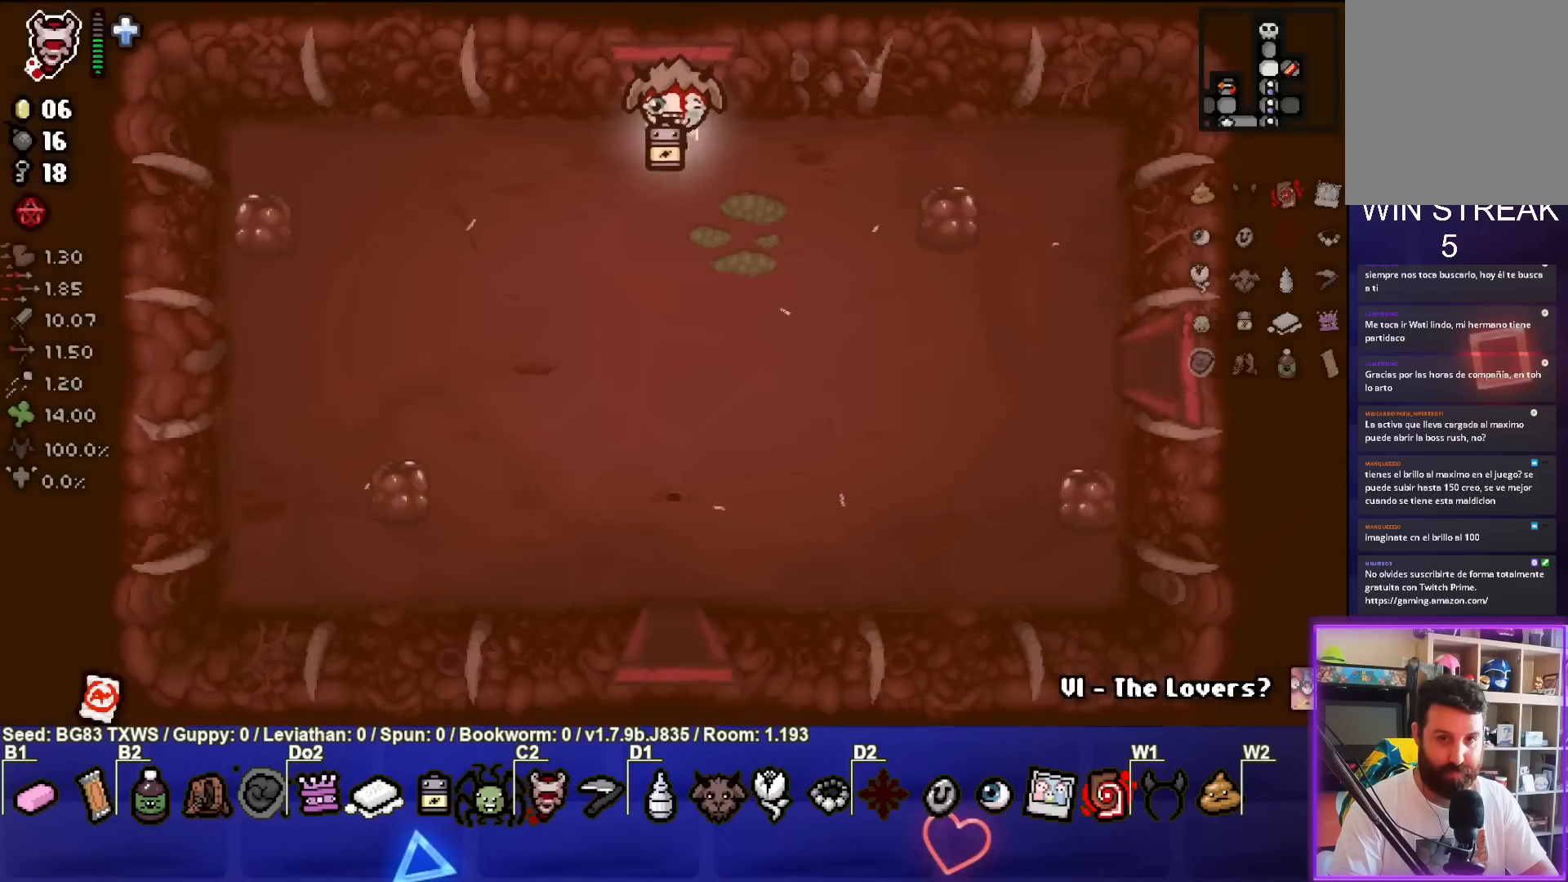
{"buttons": [], "left_stick": "down-right", "events": []}
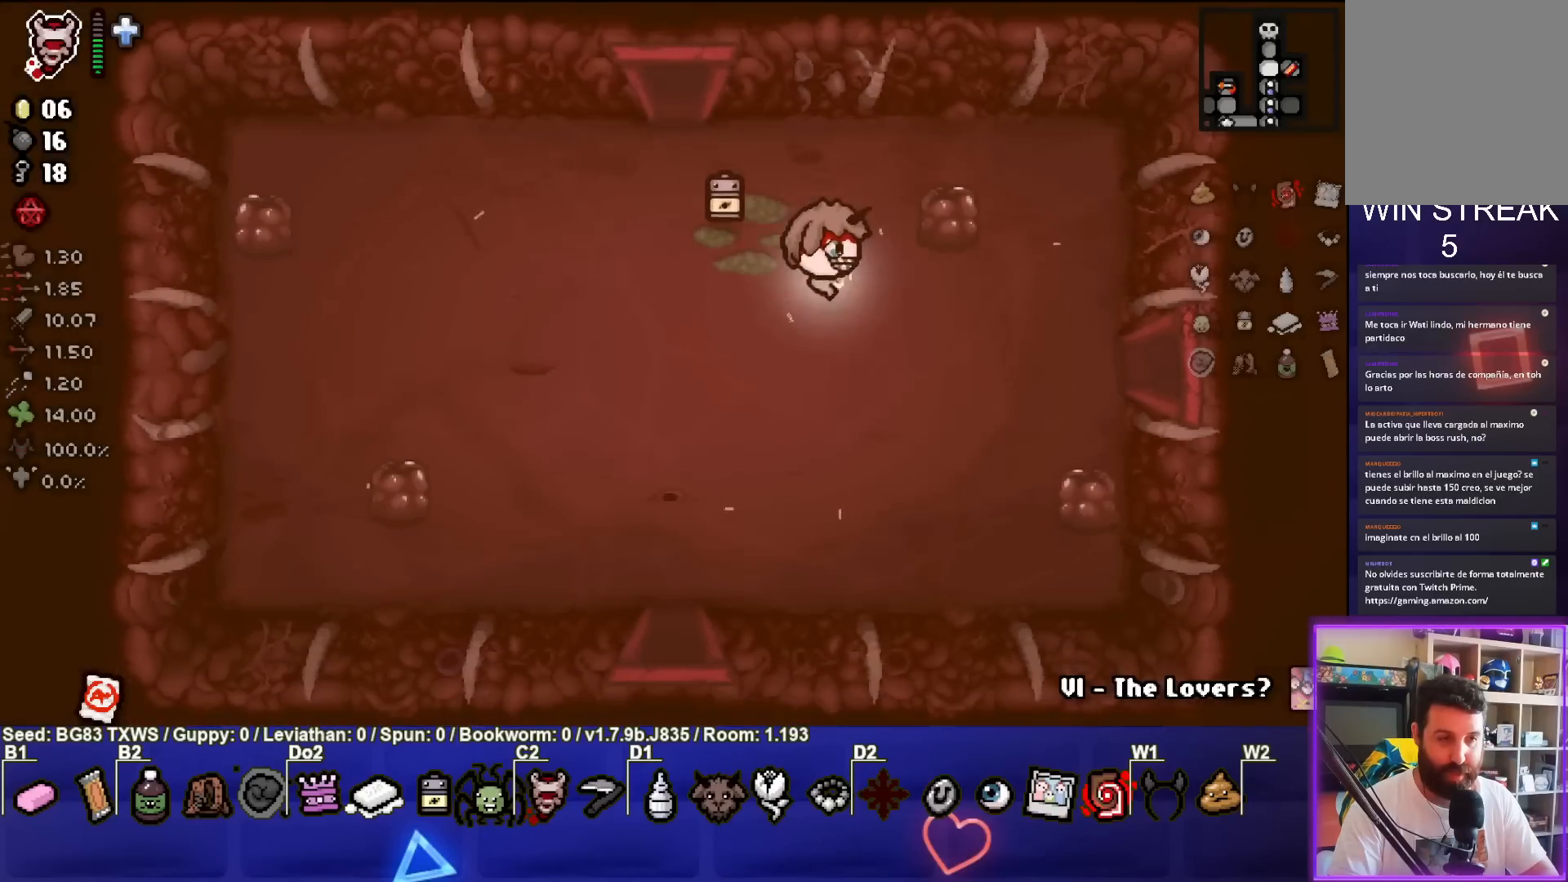
{"buttons": [], "left_stick": "right", "events": [[200, "left_stick", "right"]]}
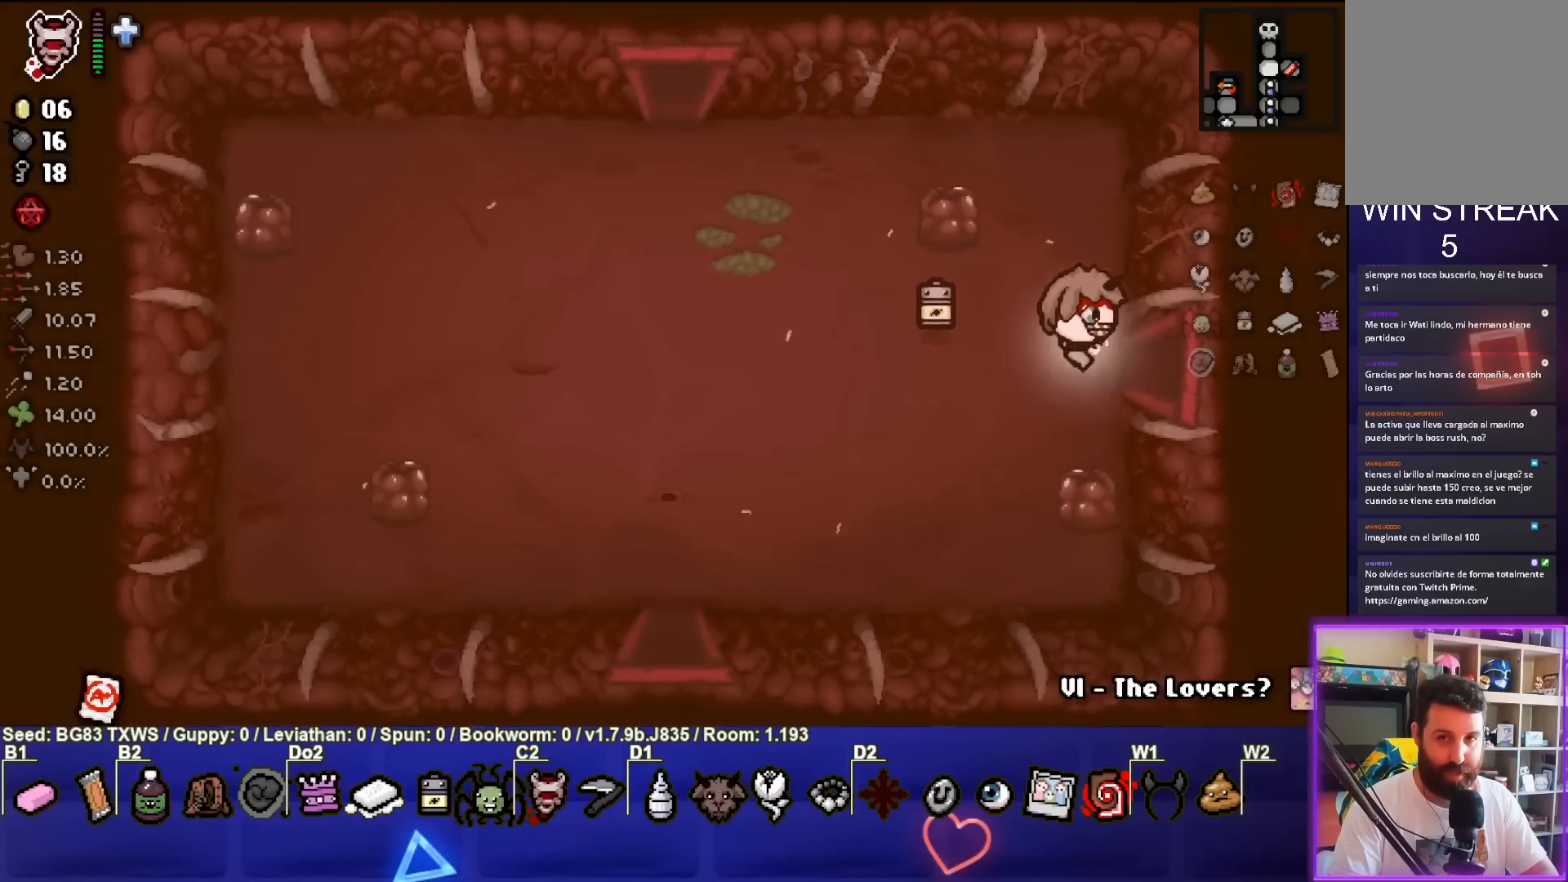
{"buttons": [], "left_stick": "left", "events": [[167, "left_stick", "center"], [317, "left_stick", "left"]]}
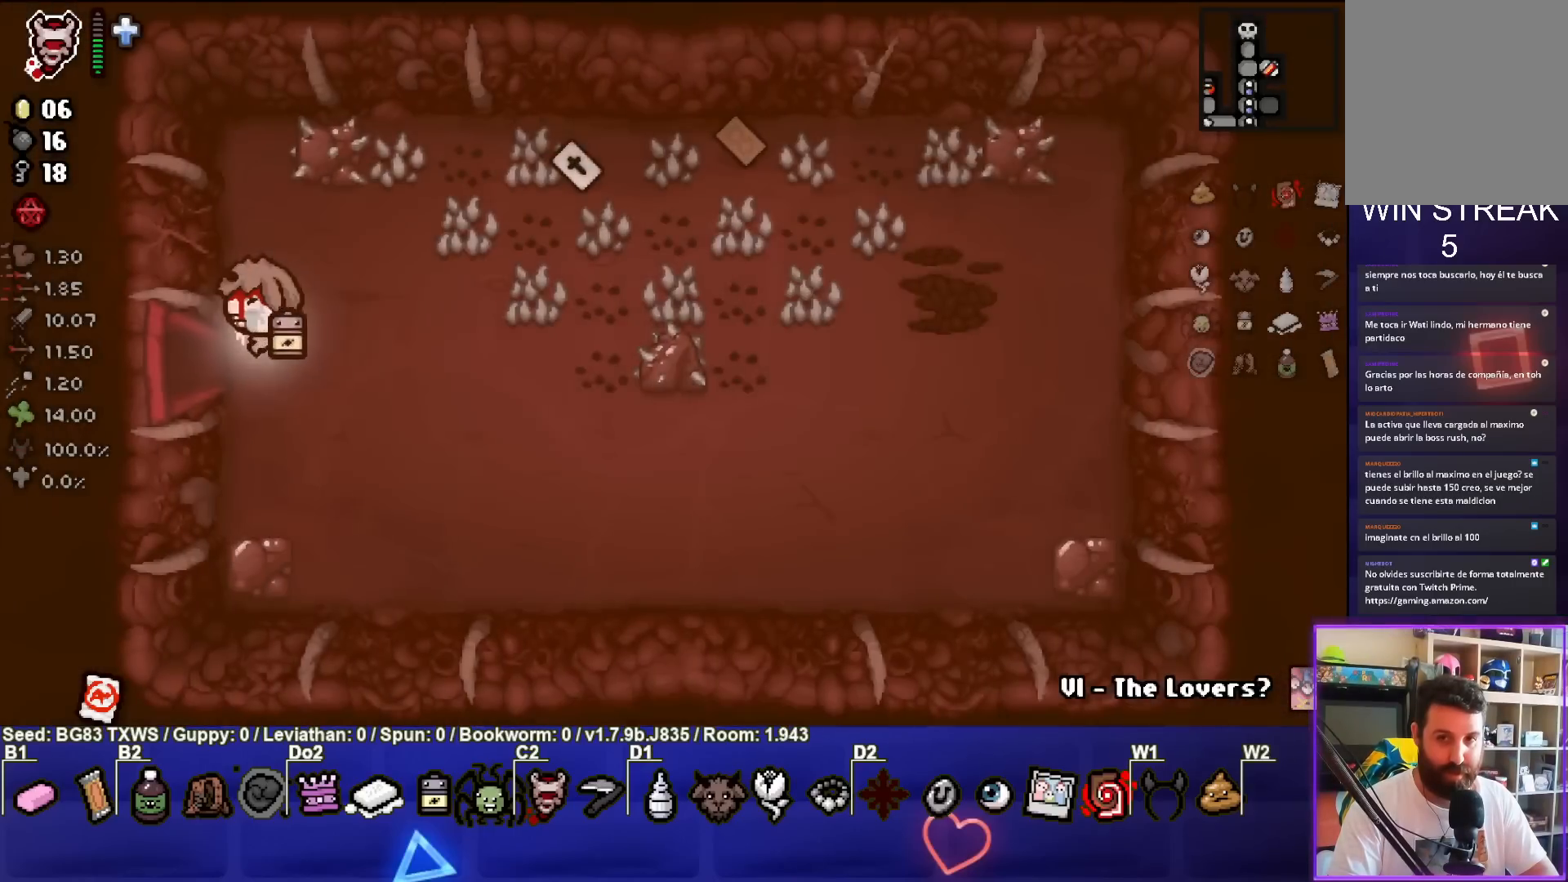
{"buttons": [], "left_stick": "left", "events": []}
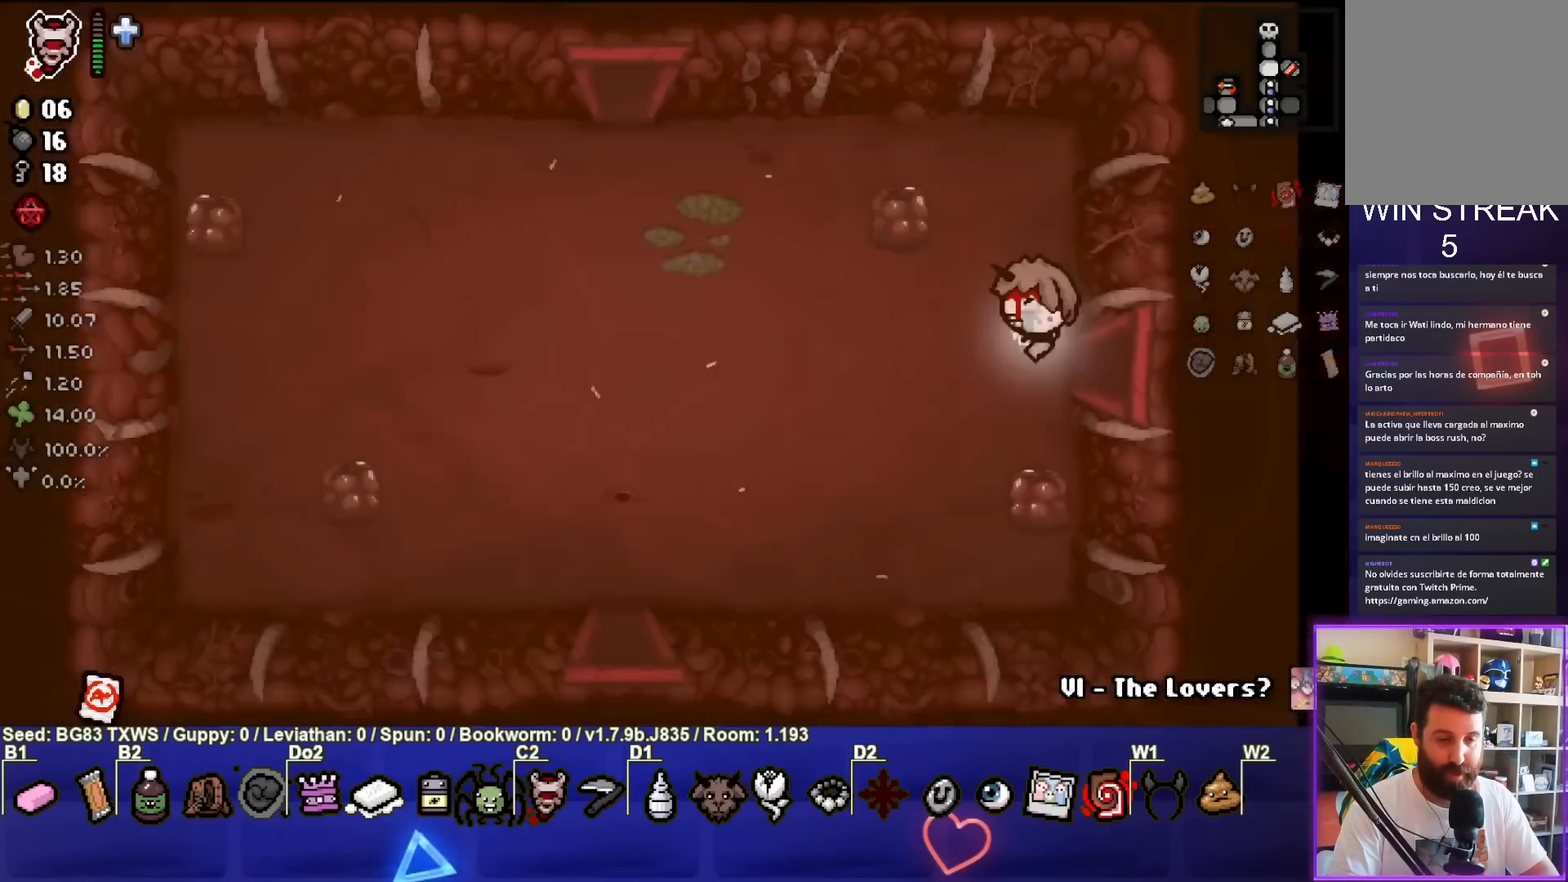
{"buttons": [], "left_stick": "left", "events": []}
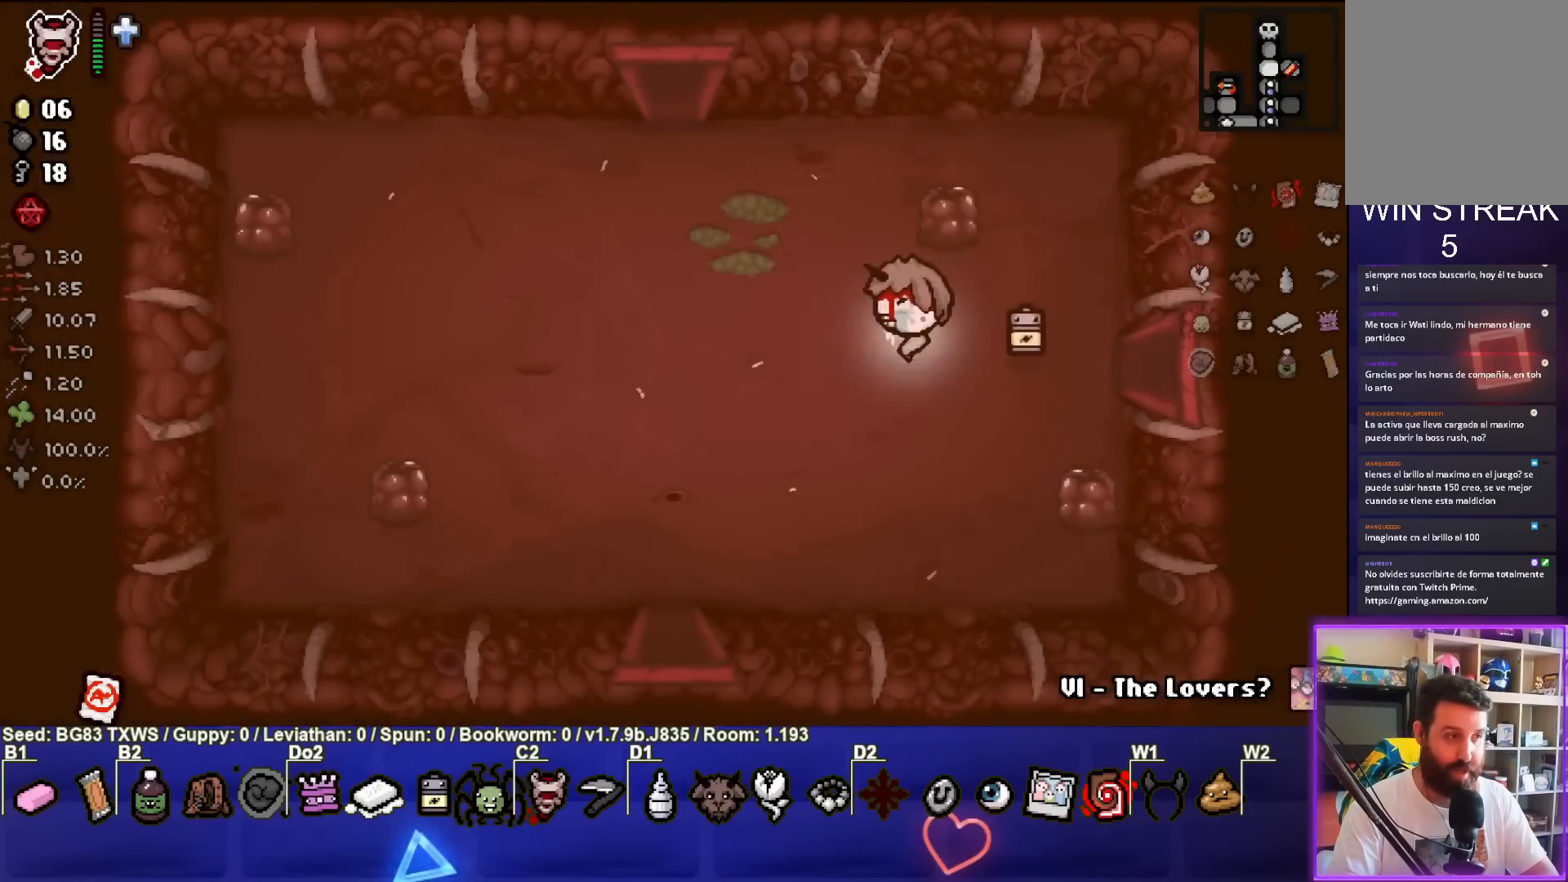
{"buttons": [], "left_stick": "left", "events": []}
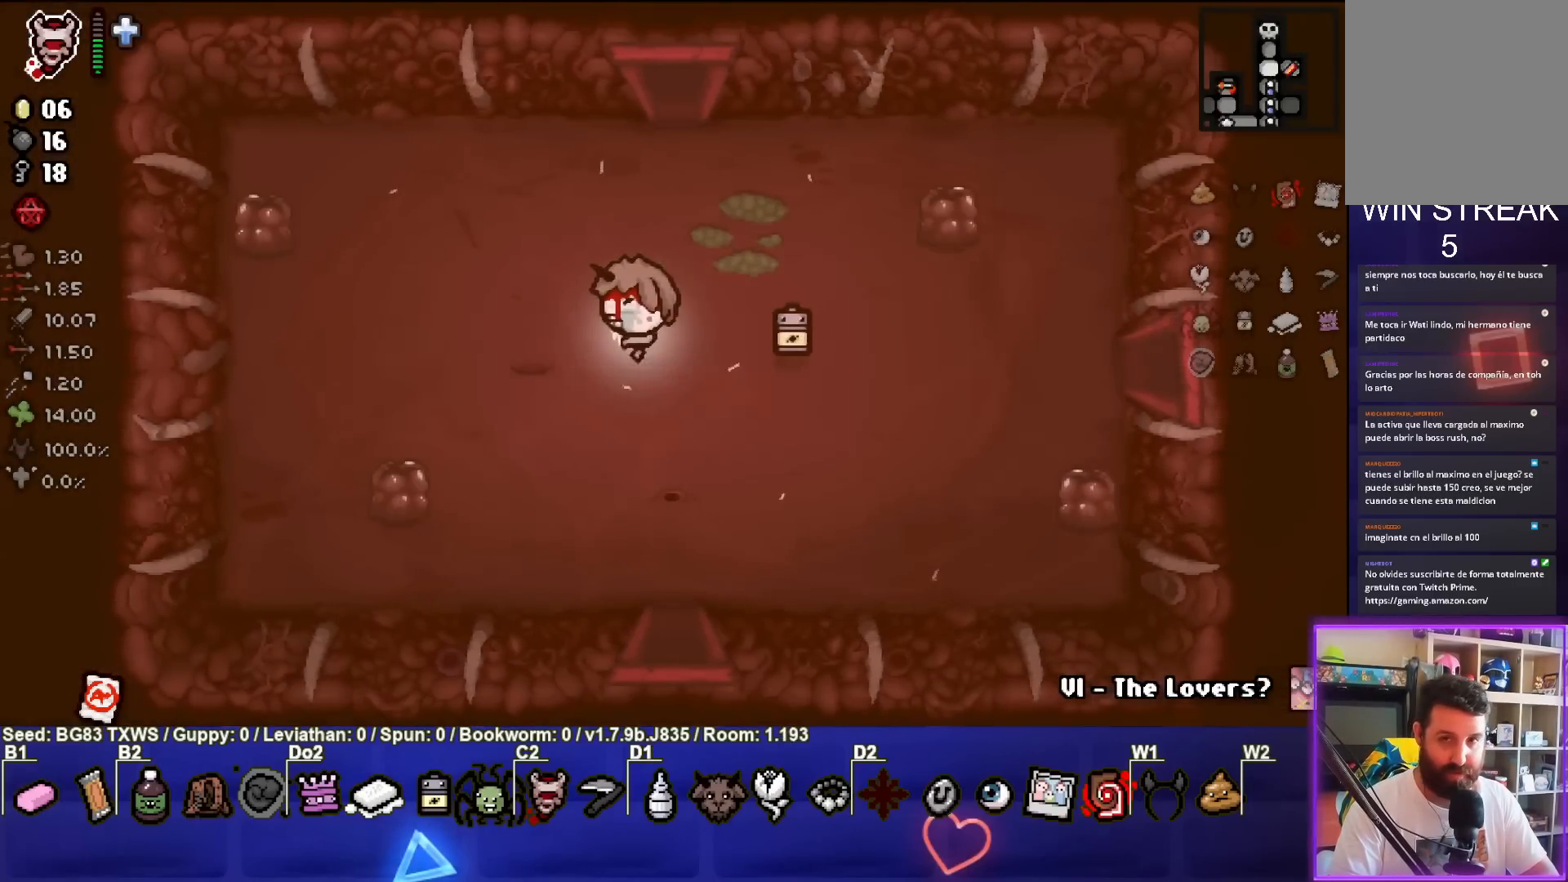
{"buttons": [], "left_stick": "left", "events": []}
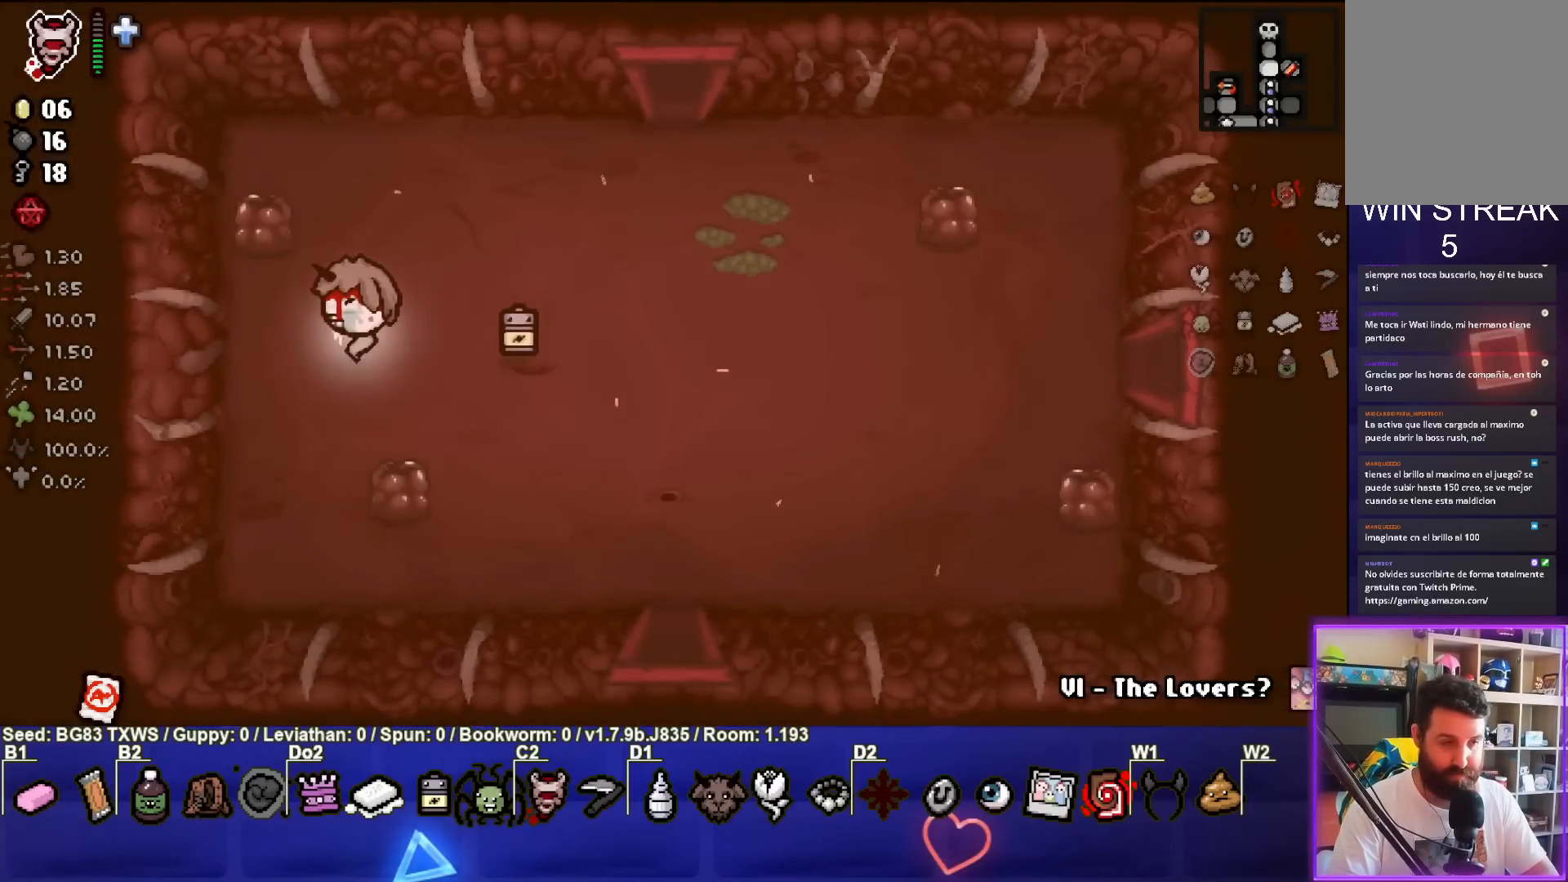
{"buttons": [], "left_stick": "right", "events": [[300, "L1", "down"], [300, "left_stick", "right"], [417, "L1", "up"]]}